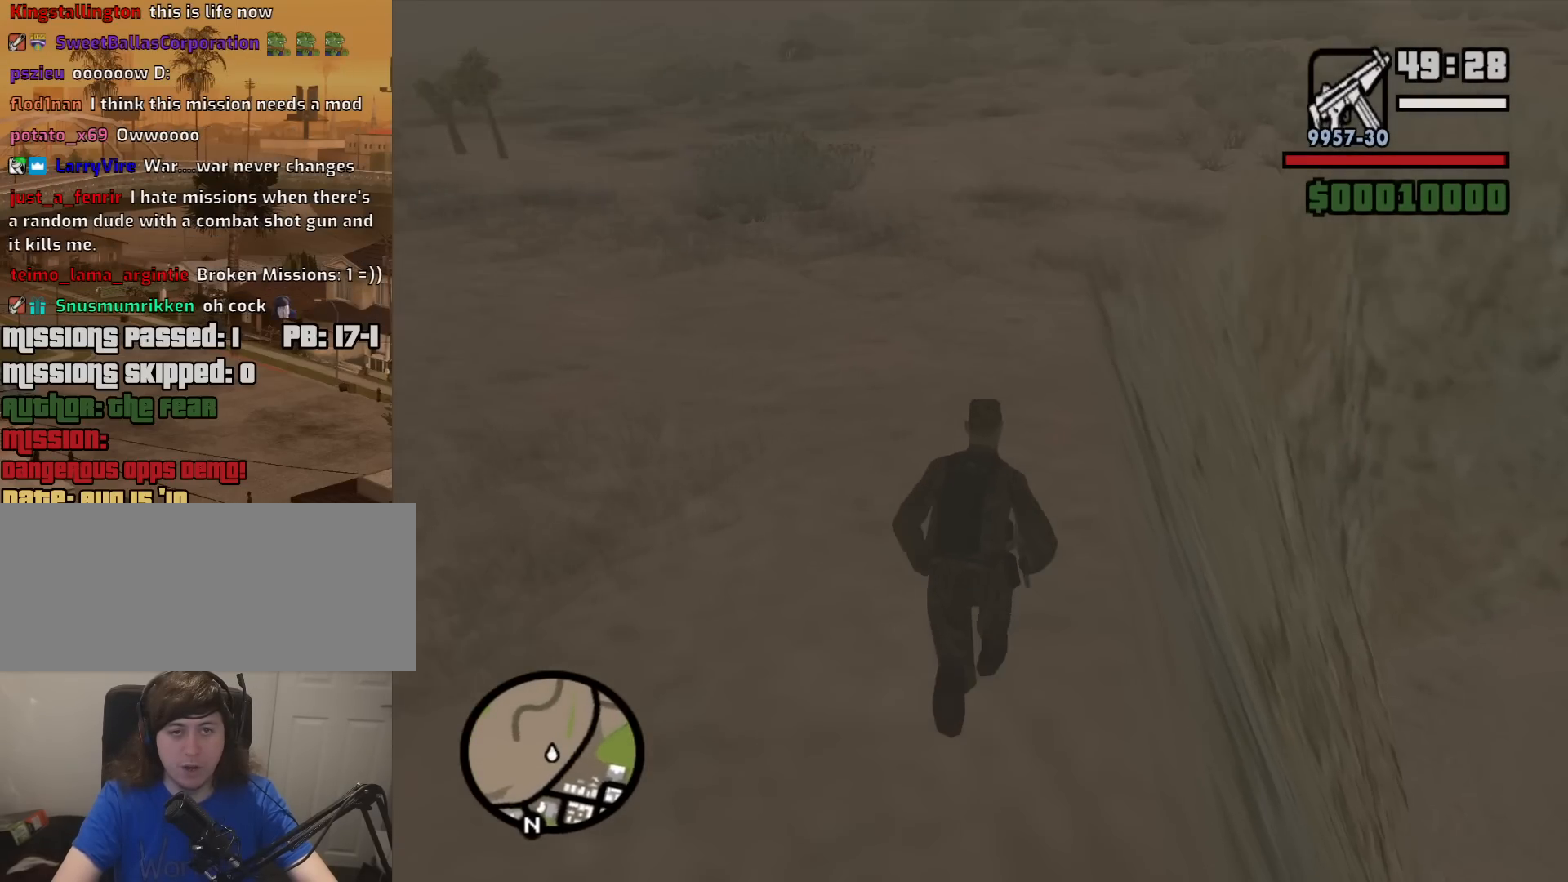
Gameplay with keyboard and mouse; each line is a JSON object with the keys and mouse buttons held at the frame after it. "events" lists presses ("down") and releases ("up") of "1", "2", "3", "4", "5", "6", "8", "a", "alt", "c", "ctrl", "d", "down", "e", "escape", "f", "f1", "f2", "f3", "g", "h", "left", "num2", "q", "r", "right", "s", "shift", "space", "t", "tab", "up", "v", "w", "x", "z", "mouse_left", "mouse_middle", "mouse_right", "mouse_wheel_up" and "mouse_wheel_down" between this image and that frame as [ms after this image, input, new state], when the widget could be followed in between. "mouse_left", "mouse_middle", "mouse_right", "mouse_wheel_up", "mouse_wheel_down" = the "left", "middle", "right", "wheel_up", "wheel_down" buttons of the "mouse" list. No other keys are recorded. Mouse movement is not recorded.
{"keys": ["space", "w"], "mouse": [], "events": [[33, "space", "down"], [133, "space", "up"], [233, "space", "down"], [317, "space", "up"], [467, "space", "down"]]}
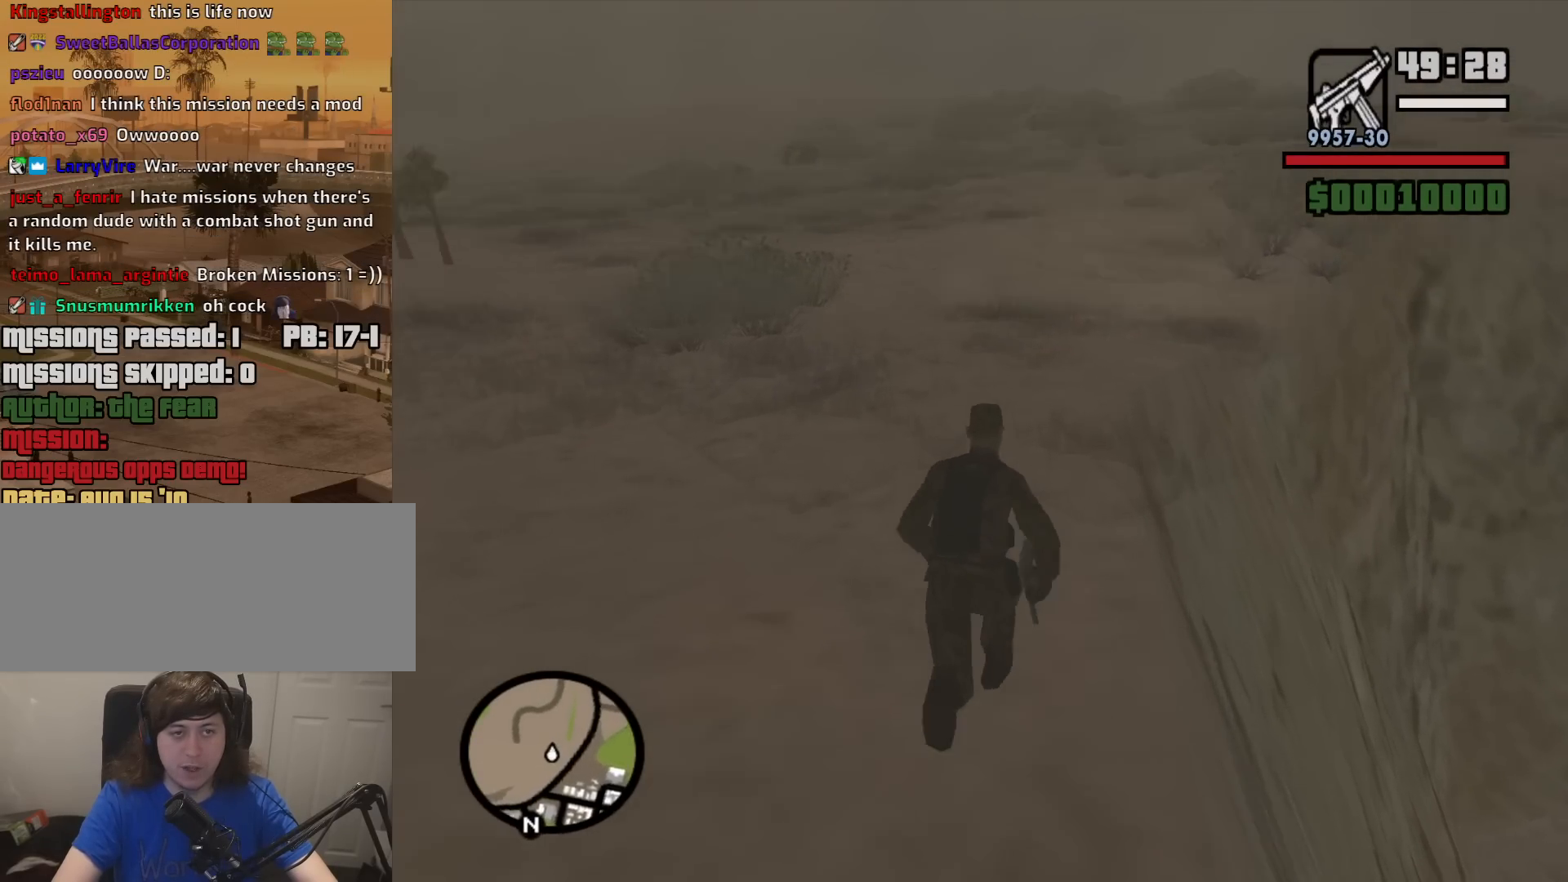
{"keys": ["d", "w"], "mouse": [], "events": [[17, "space", "up"], [100, "d", "down"], [150, "space", "down"], [250, "space", "up"], [333, "space", "down"], [433, "space", "up"]]}
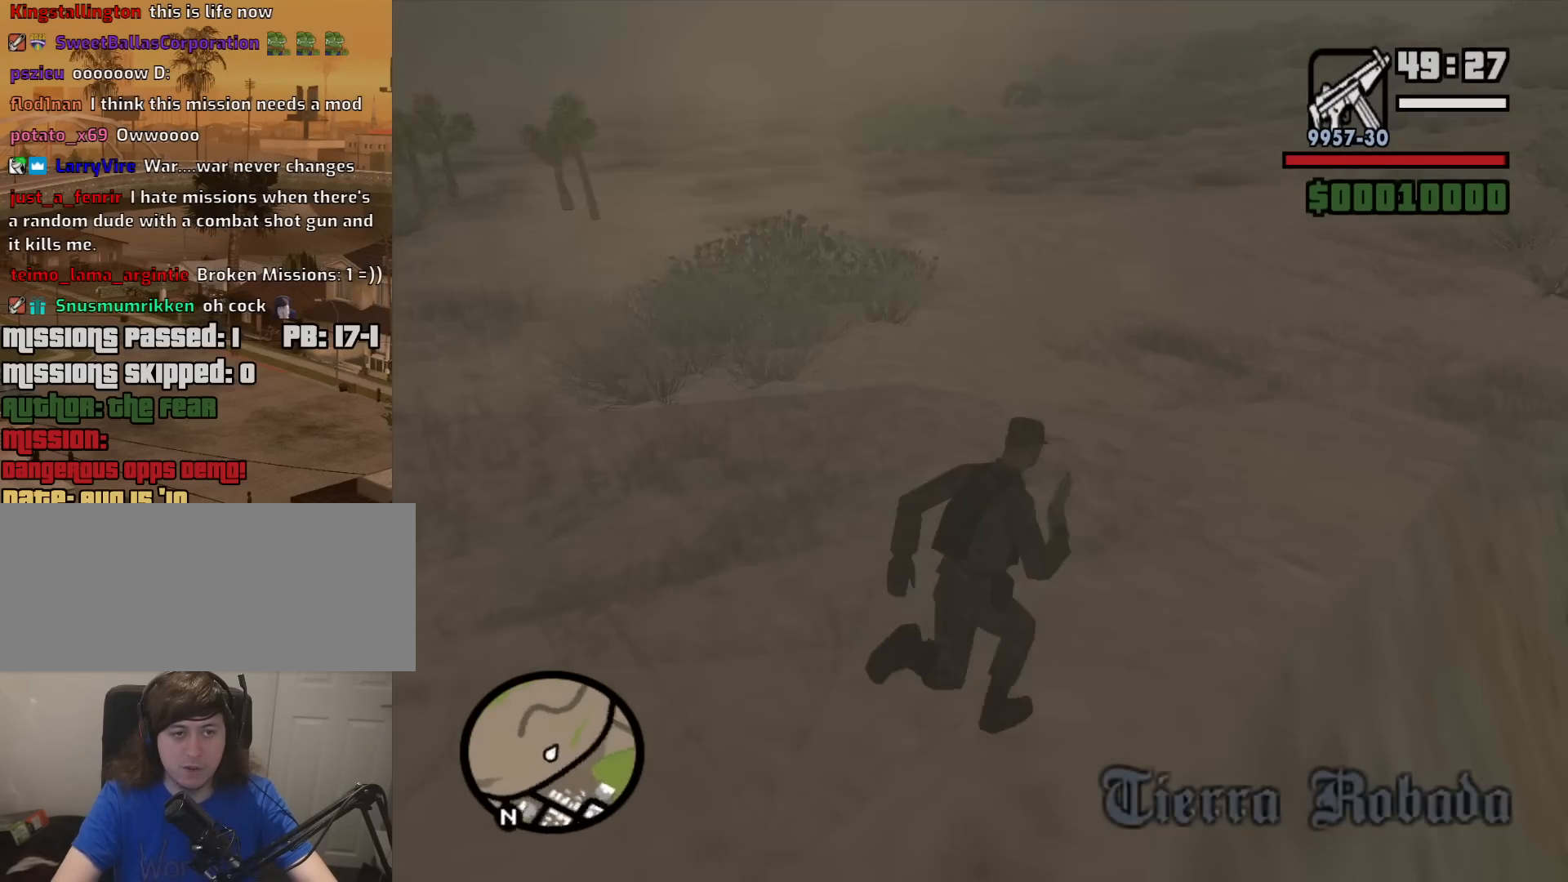
{"keys": ["a", "w"], "mouse": [], "events": [[33, "d", "up"], [67, "space", "down"], [167, "space", "up"], [300, "space", "down"], [400, "a", "down"], [400, "space", "up"]]}
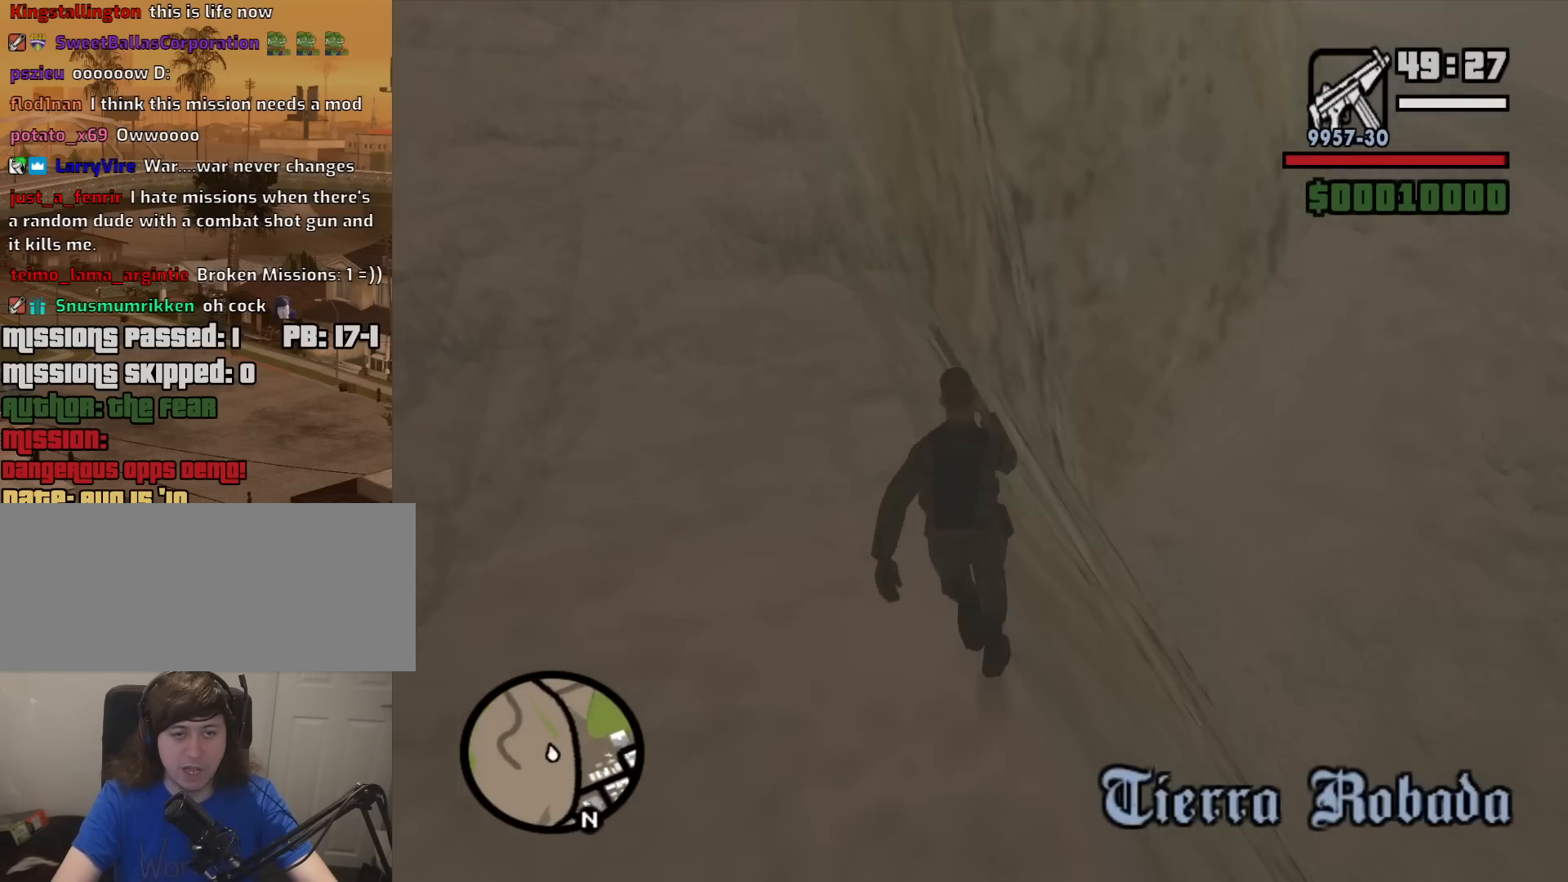
{"keys": ["a", "w"], "mouse": [], "events": [[33, "space", "down"], [133, "space", "up"], [283, "space", "down"], [367, "space", "up"]]}
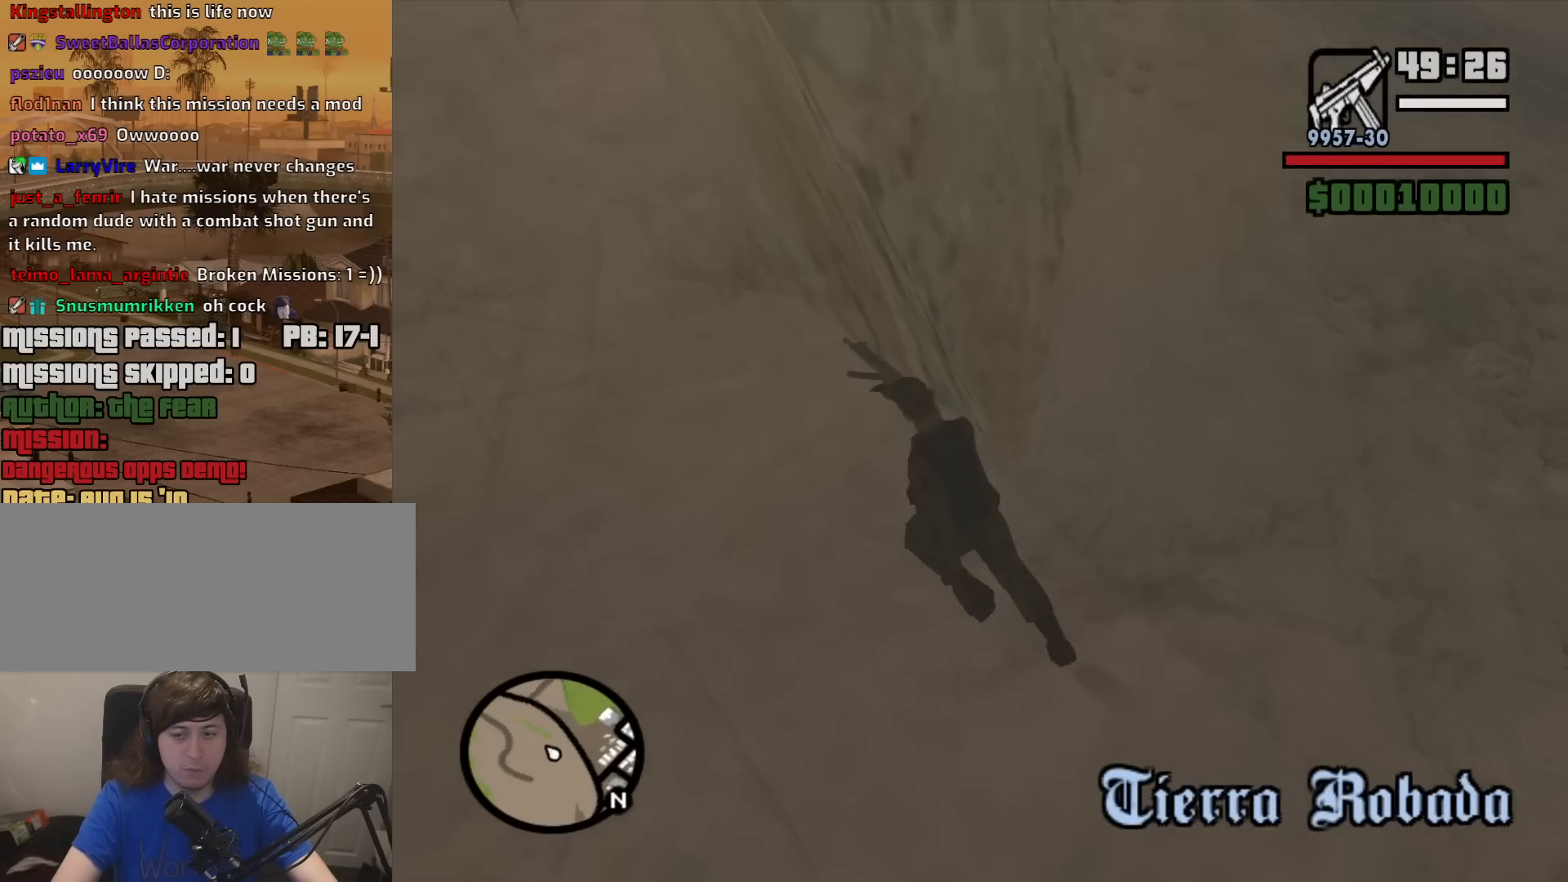
{"keys": ["a", "space", "w"], "mouse": [], "events": [[17, "space", "down"], [50, "space", "up"], [200, "space", "down"], [283, "space", "up"], [383, "space", "down"]]}
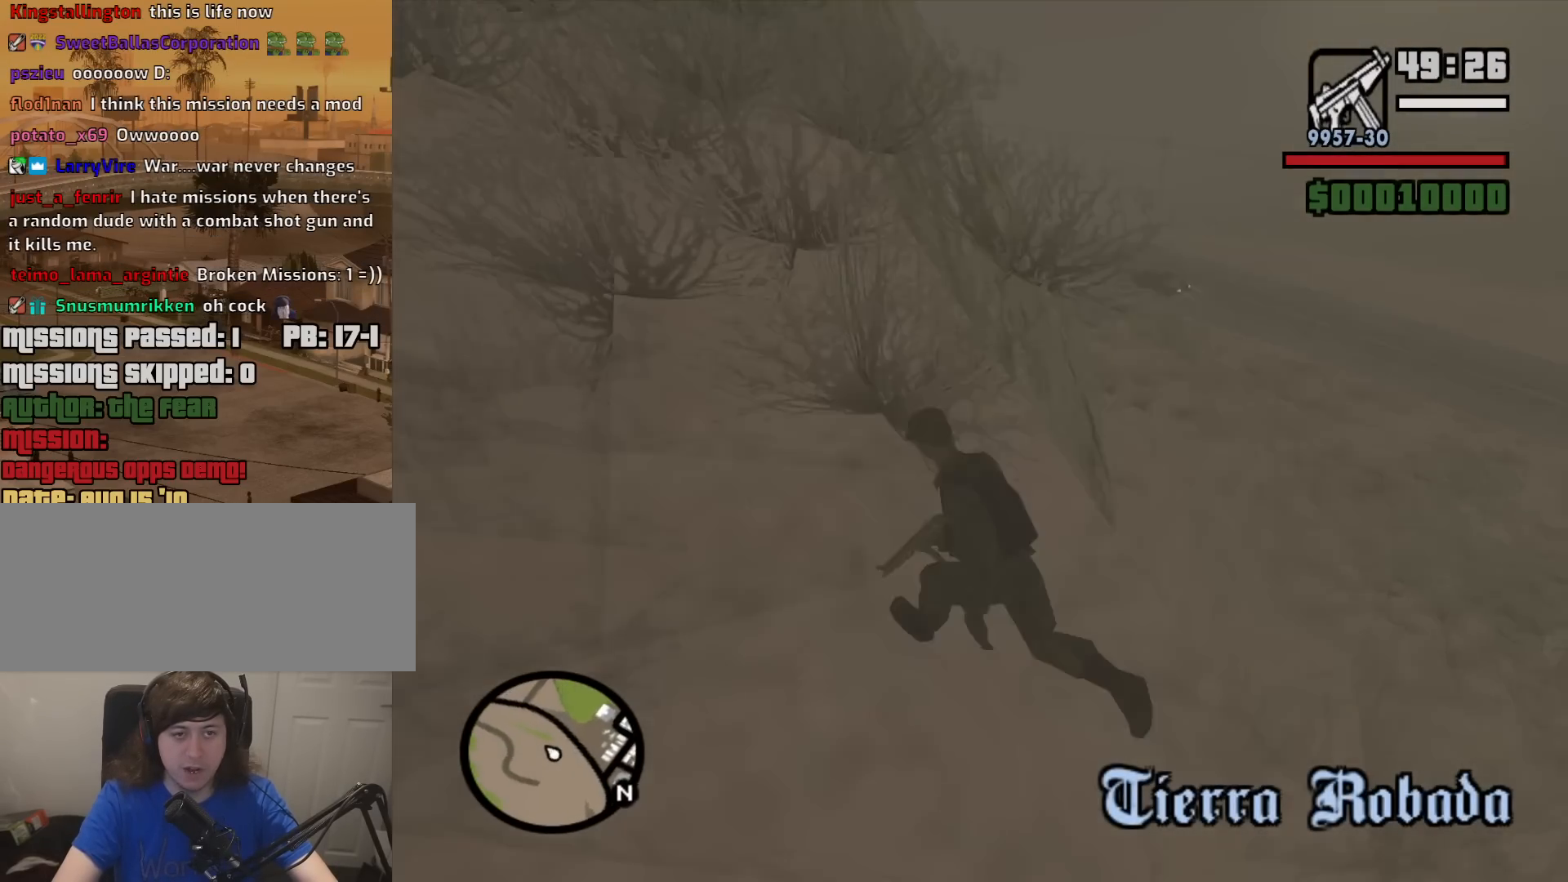
{"keys": ["w"], "mouse": [], "events": [[33, "space", "up"], [117, "space", "down"], [167, "a", "up"], [217, "space", "up"], [300, "space", "down"], [400, "space", "up"]]}
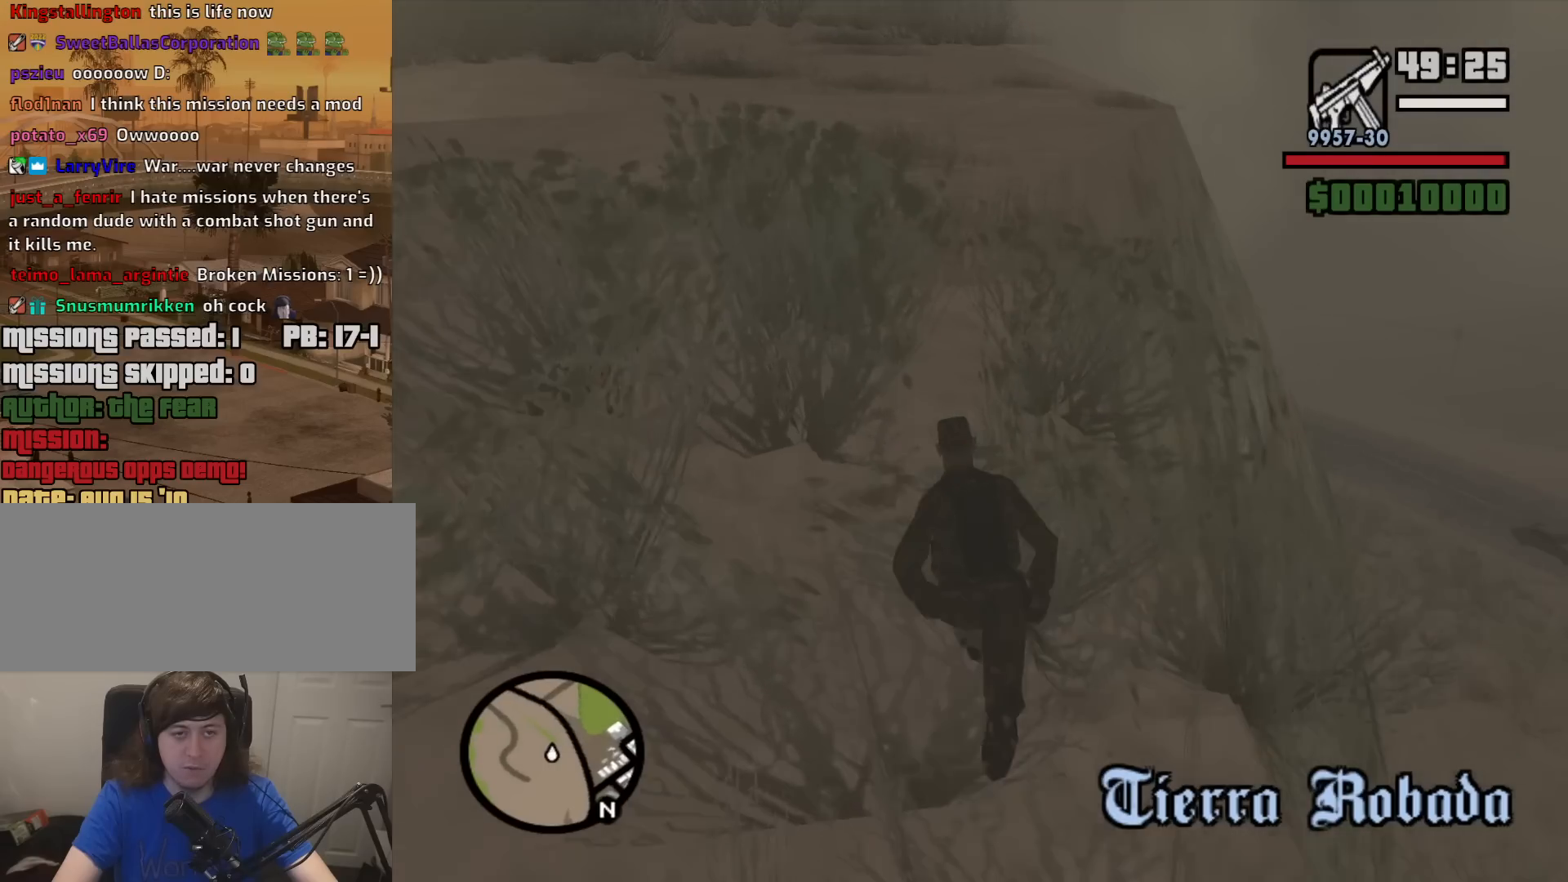
{"keys": ["space", "w"], "mouse": [], "events": [[50, "space", "down"], [83, "space", "up"], [233, "space", "down"], [317, "space", "up"], [467, "space", "down"]]}
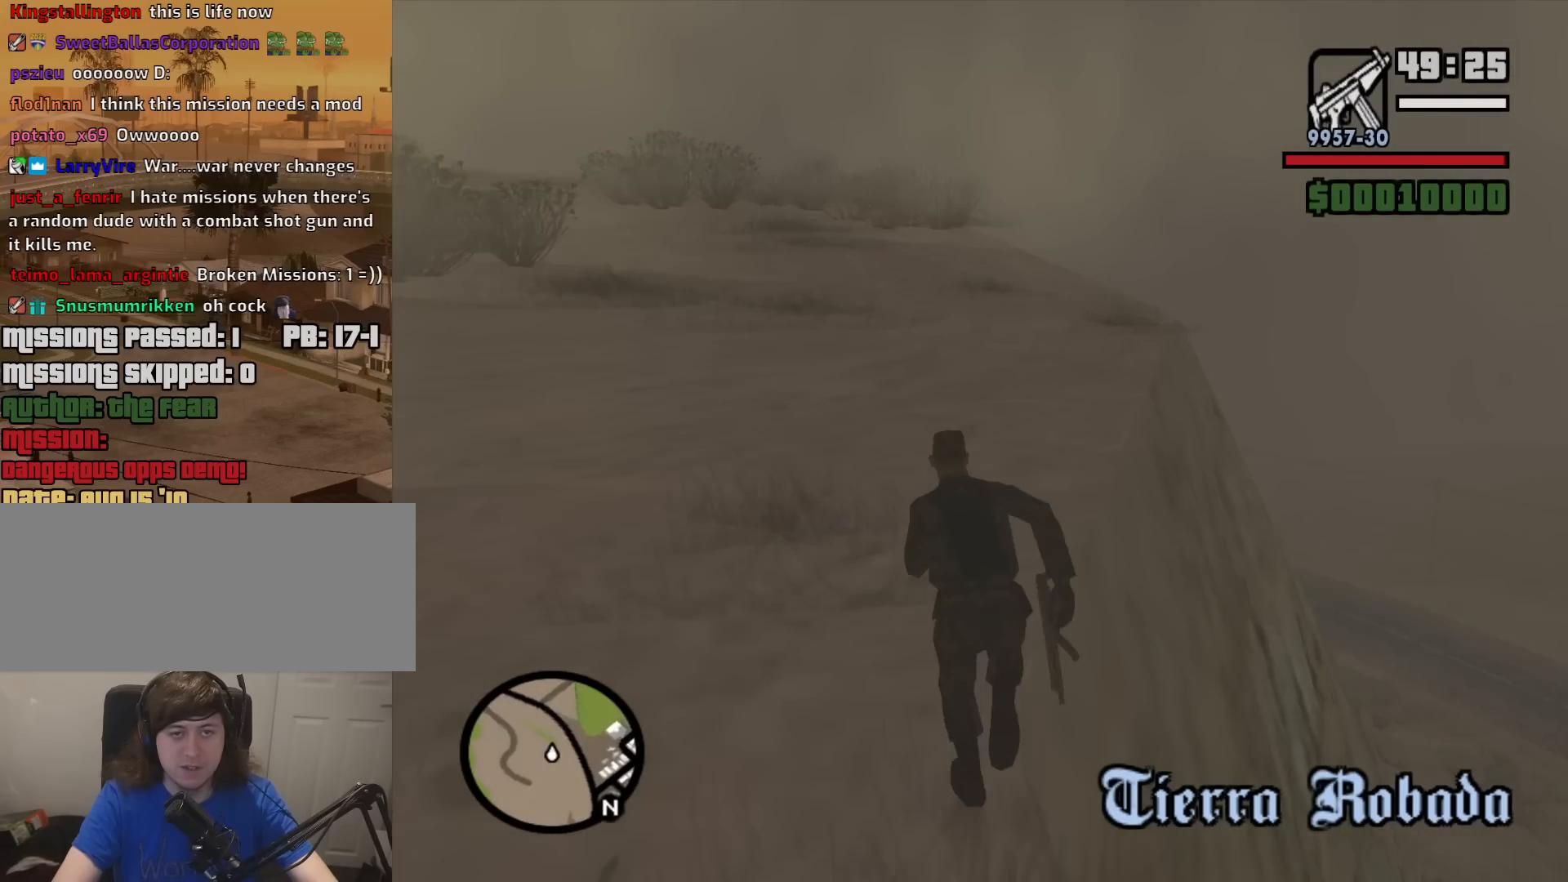
{"keys": ["d", "w"], "mouse": [], "events": [[17, "space", "up"], [150, "space", "down"], [200, "d", "down"], [250, "space", "up"], [333, "space", "down"], [433, "space", "up"]]}
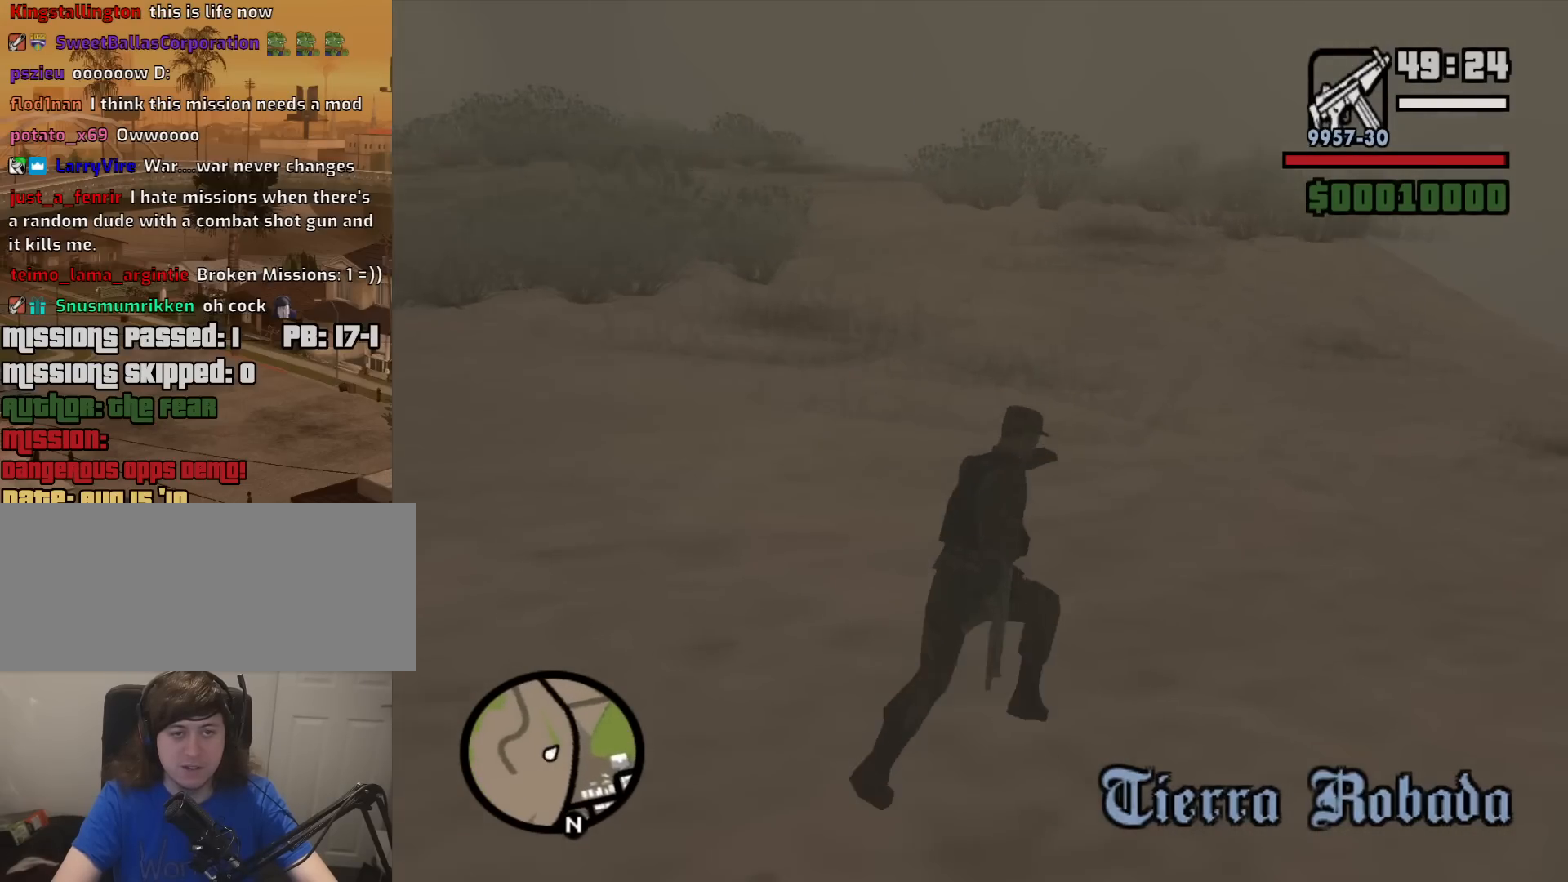
{"keys": ["space", "w"], "mouse": [], "events": [[67, "space", "down"], [117, "d", "up"], [167, "space", "up"], [300, "space", "down"], [350, "space", "up"], [500, "space", "down"]]}
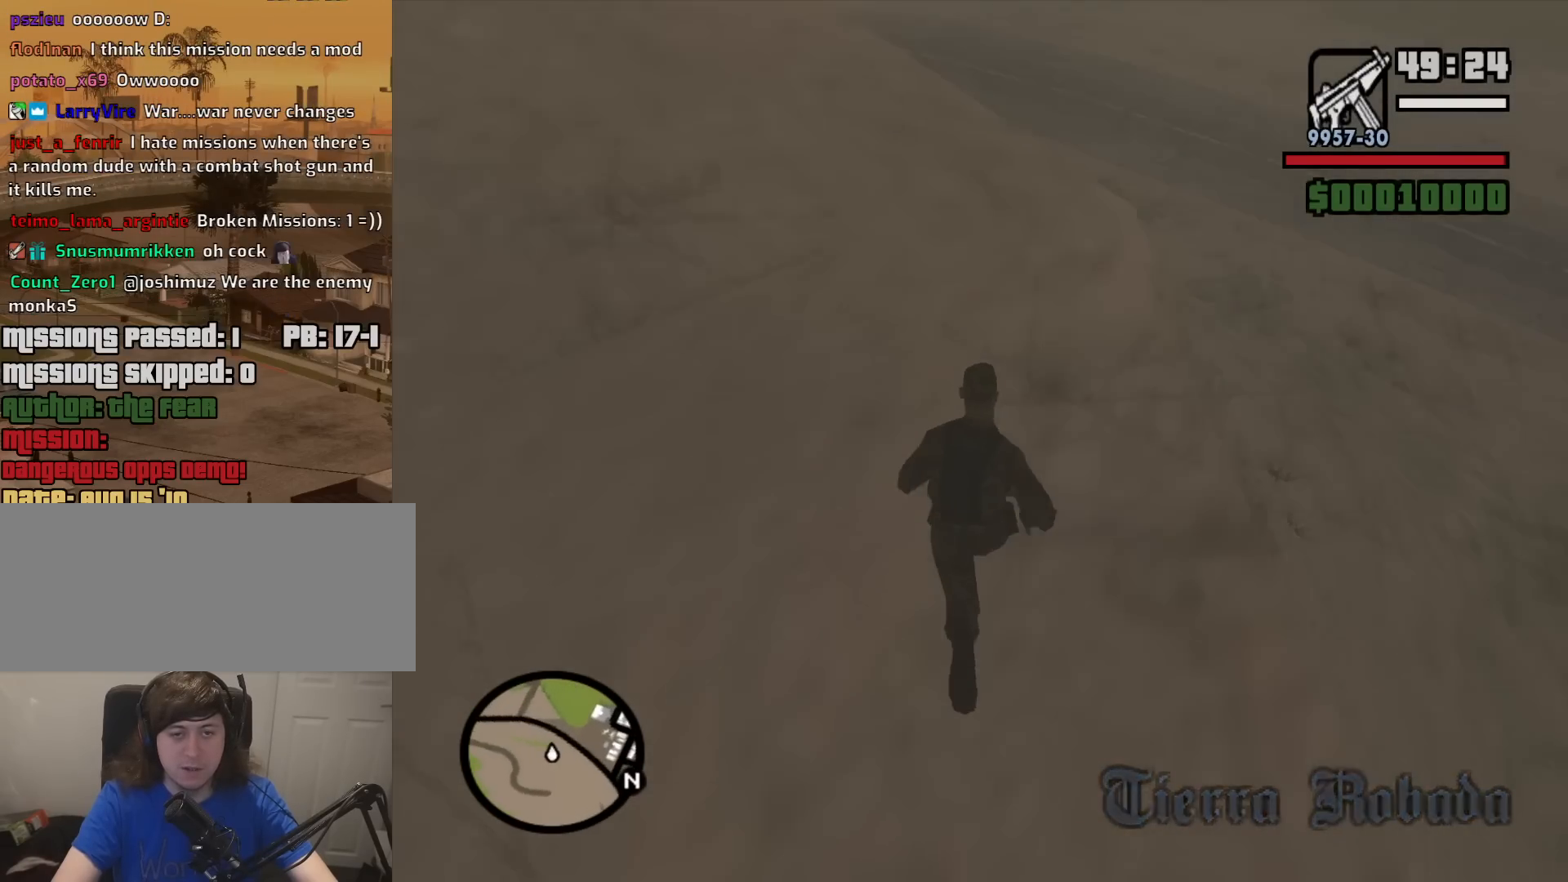
{"keys": ["a", "space", "w"], "mouse": [], "events": [[83, "space", "up"], [233, "space", "down"], [283, "a", "down"], [317, "space", "up"], [467, "space", "down"]]}
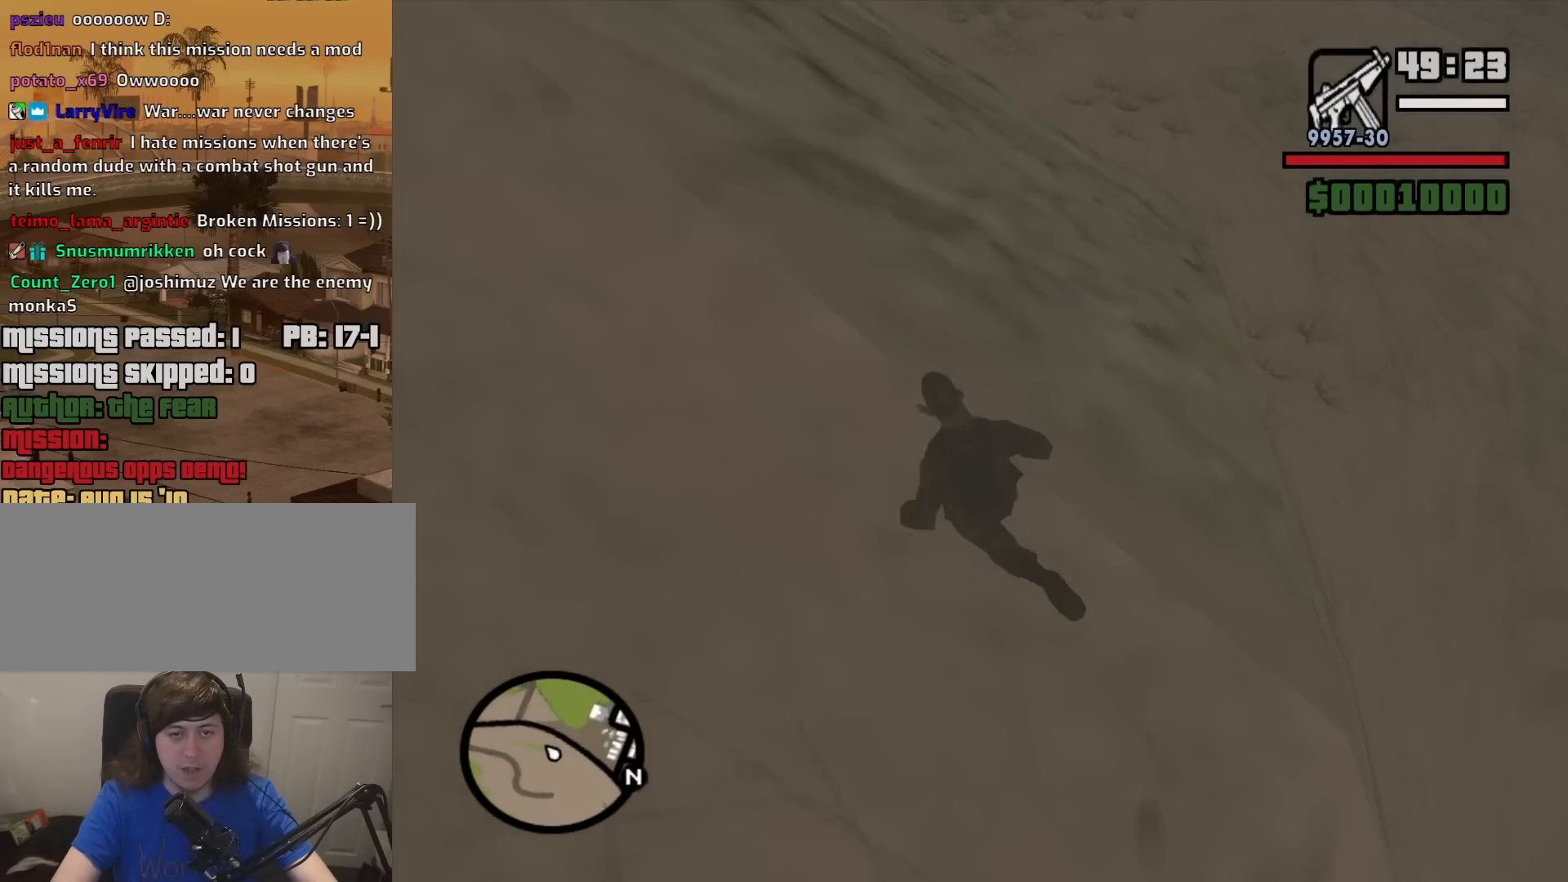
{"keys": ["a", "w"], "mouse": [], "events": [[50, "space", "up"], [200, "space", "down"], [283, "space", "up"], [383, "space", "down"], [483, "space", "up"]]}
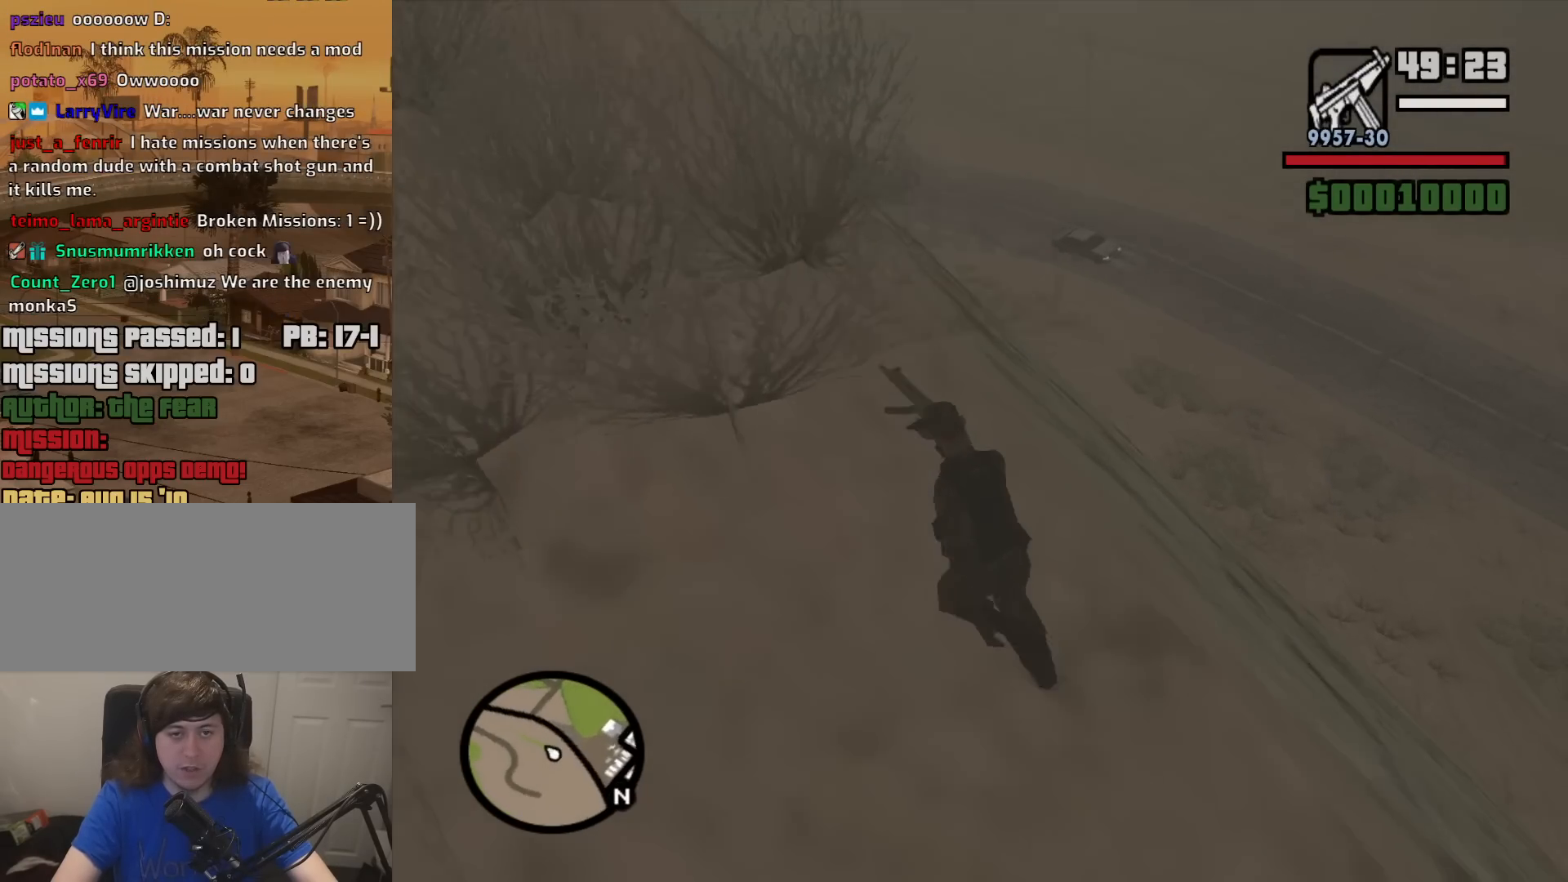
{"keys": ["w"], "mouse": [], "events": [[117, "space", "down"], [217, "space", "up"], [350, "space", "down"], [450, "space", "up"], [500, "a", "up"]]}
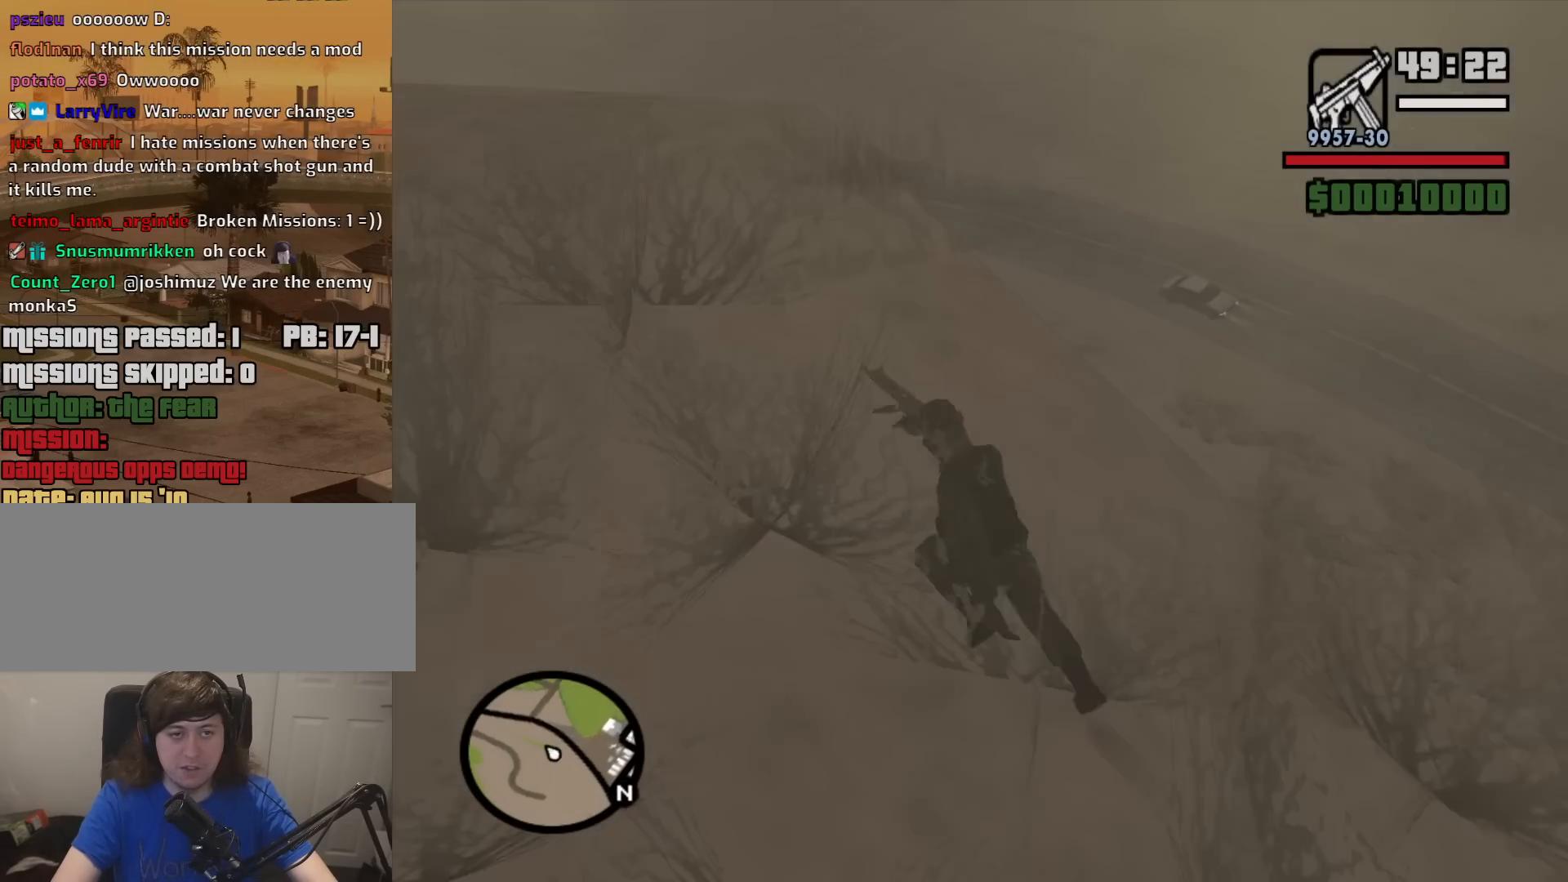
{"keys": ["w"], "mouse": [], "events": []}
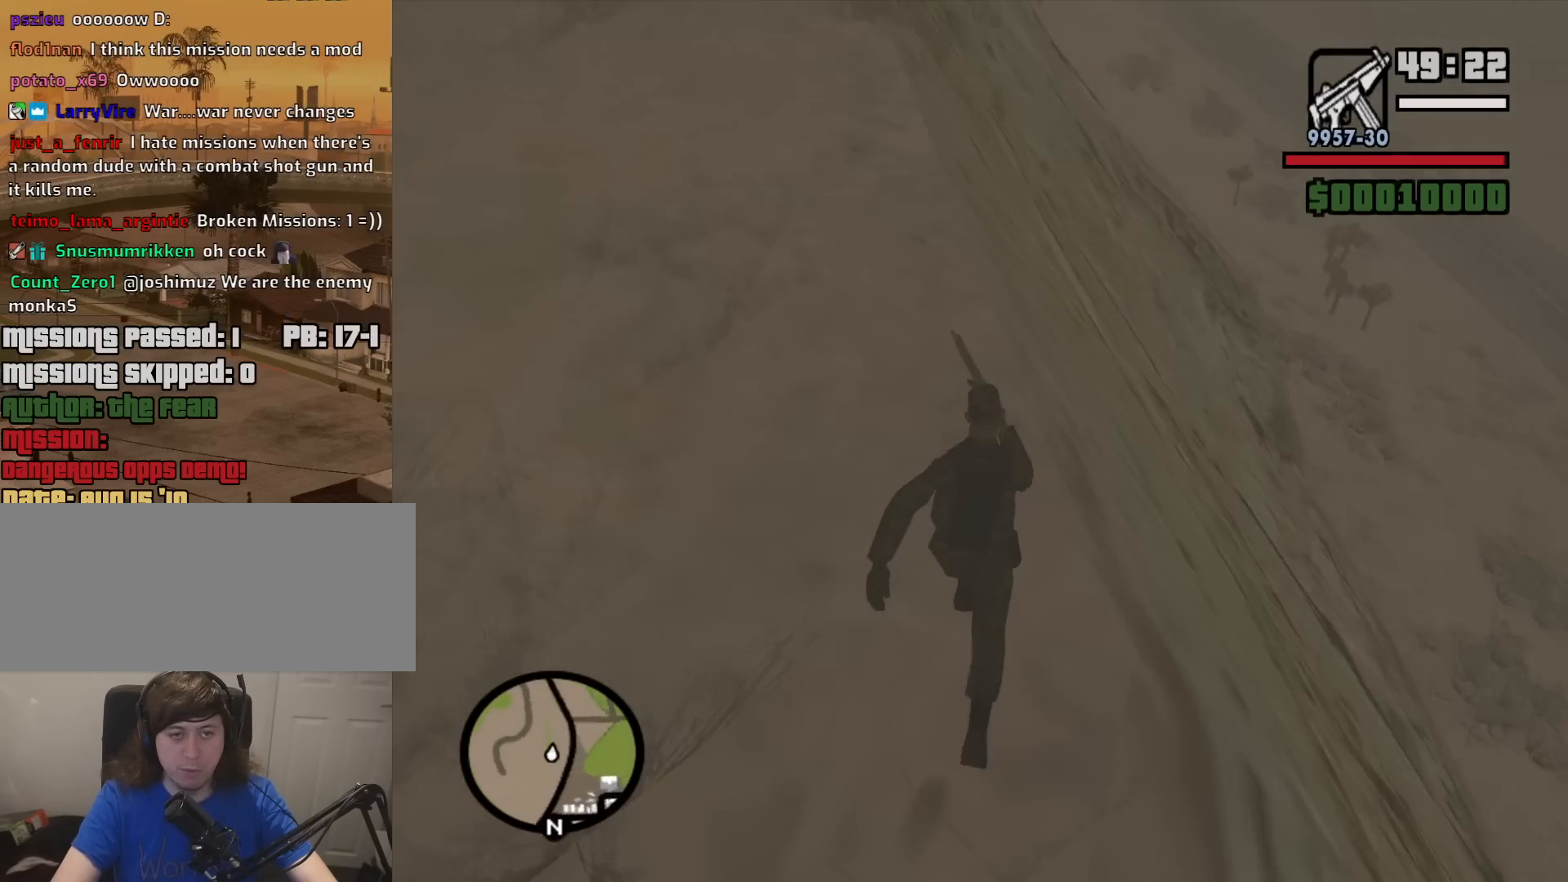
{"keys": ["space", "w"], "mouse": [], "events": [[483, "space", "down"]]}
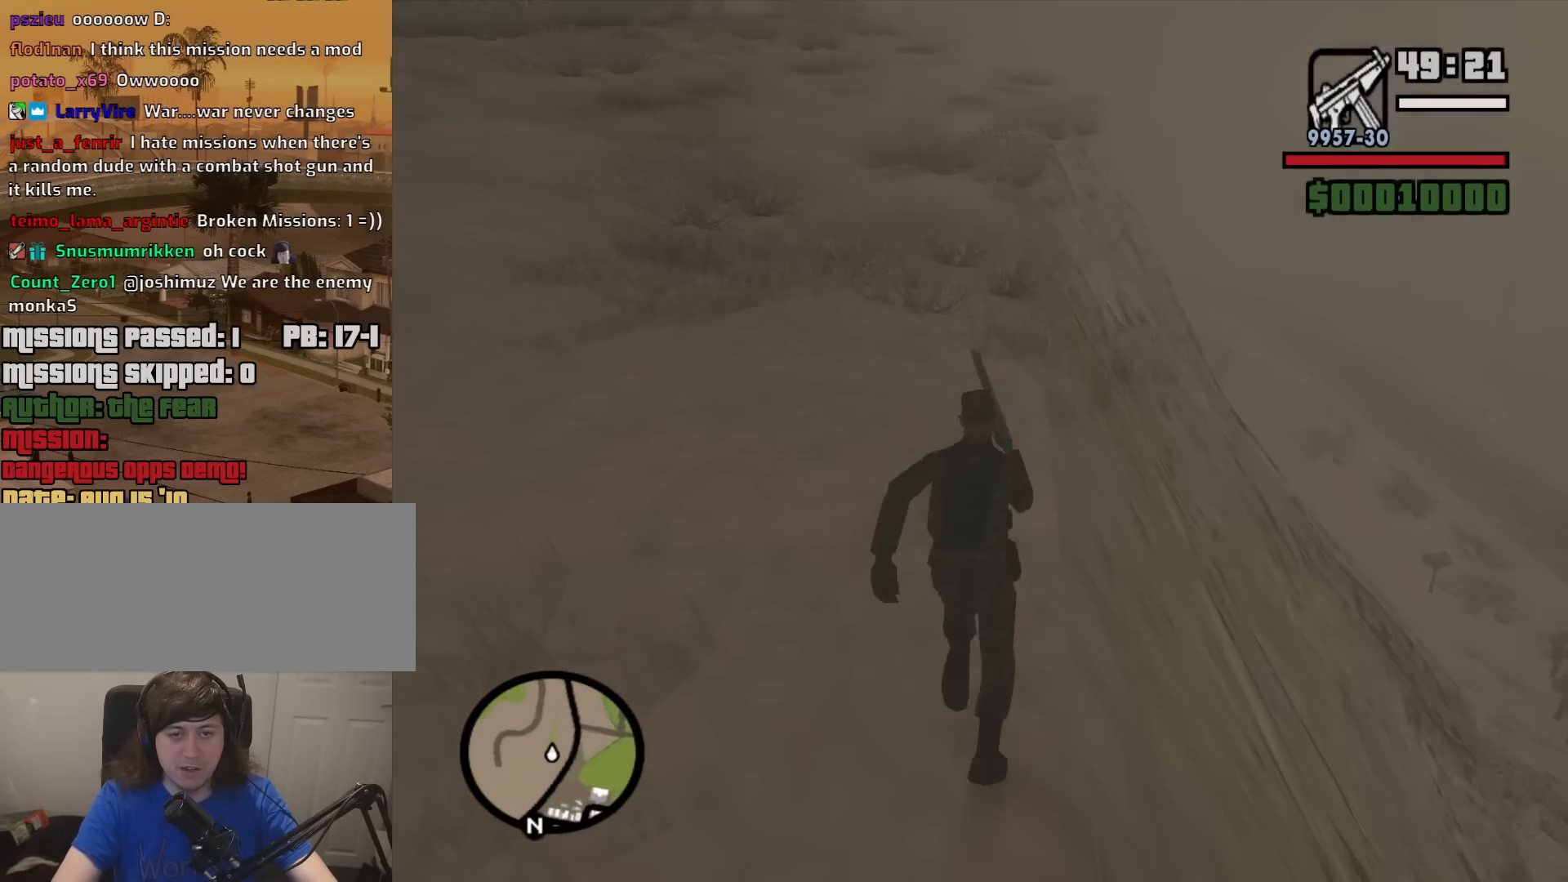
{"keys": ["d", "w"], "mouse": [], "events": [[33, "space", "up"], [167, "space", "down"], [267, "space", "up"], [400, "space", "down"], [450, "d", "down"], [450, "space", "up"]]}
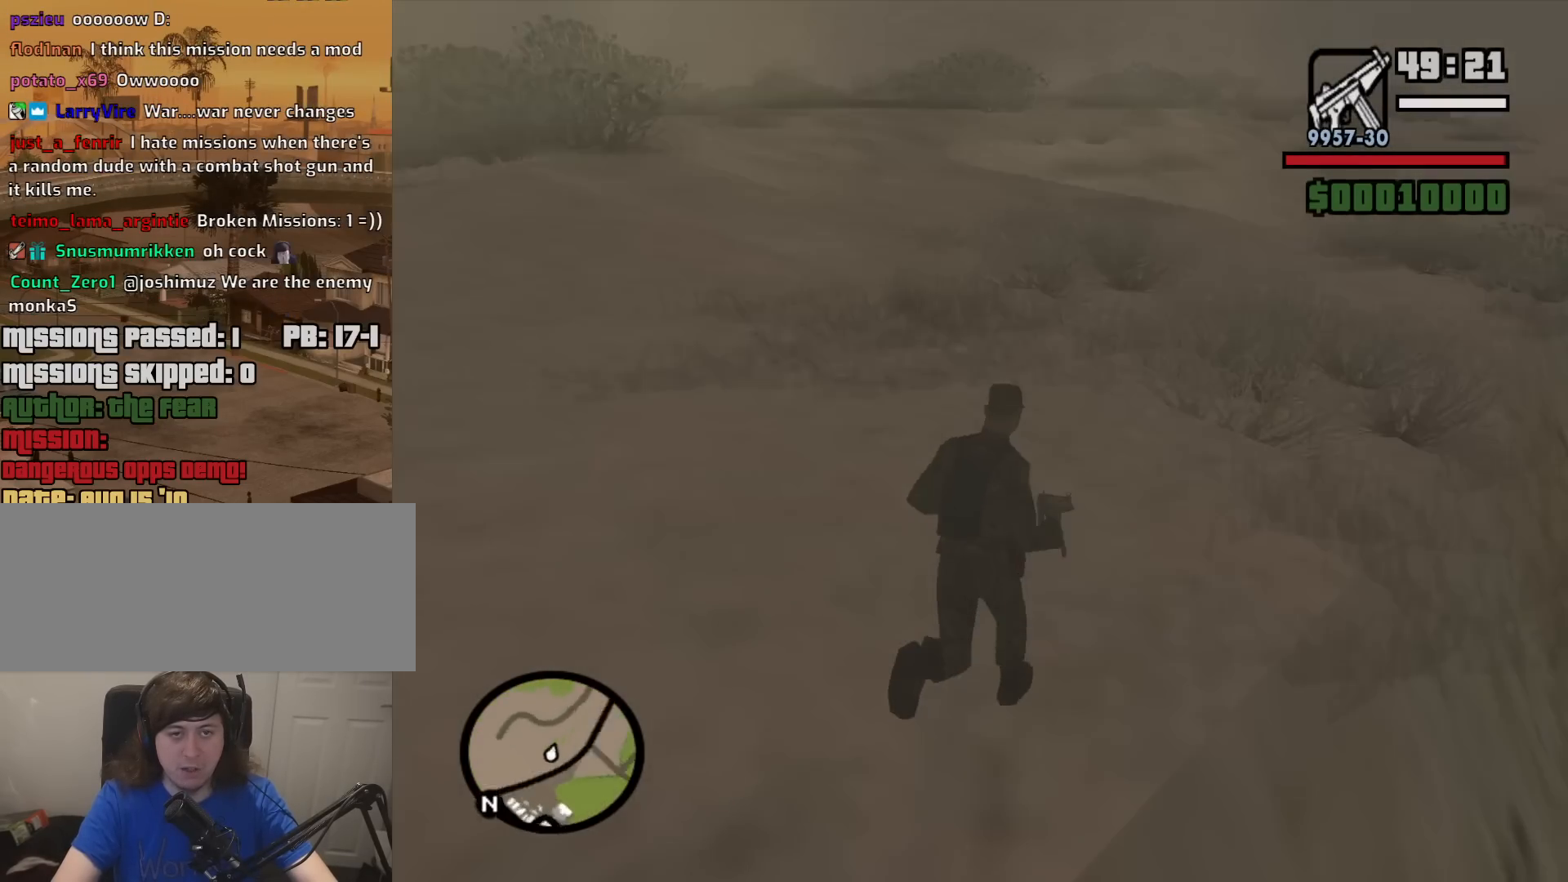
{"keys": ["d", "w"], "mouse": [], "events": [[83, "space", "down"], [183, "space", "up"], [317, "space", "down"], [417, "space", "up"]]}
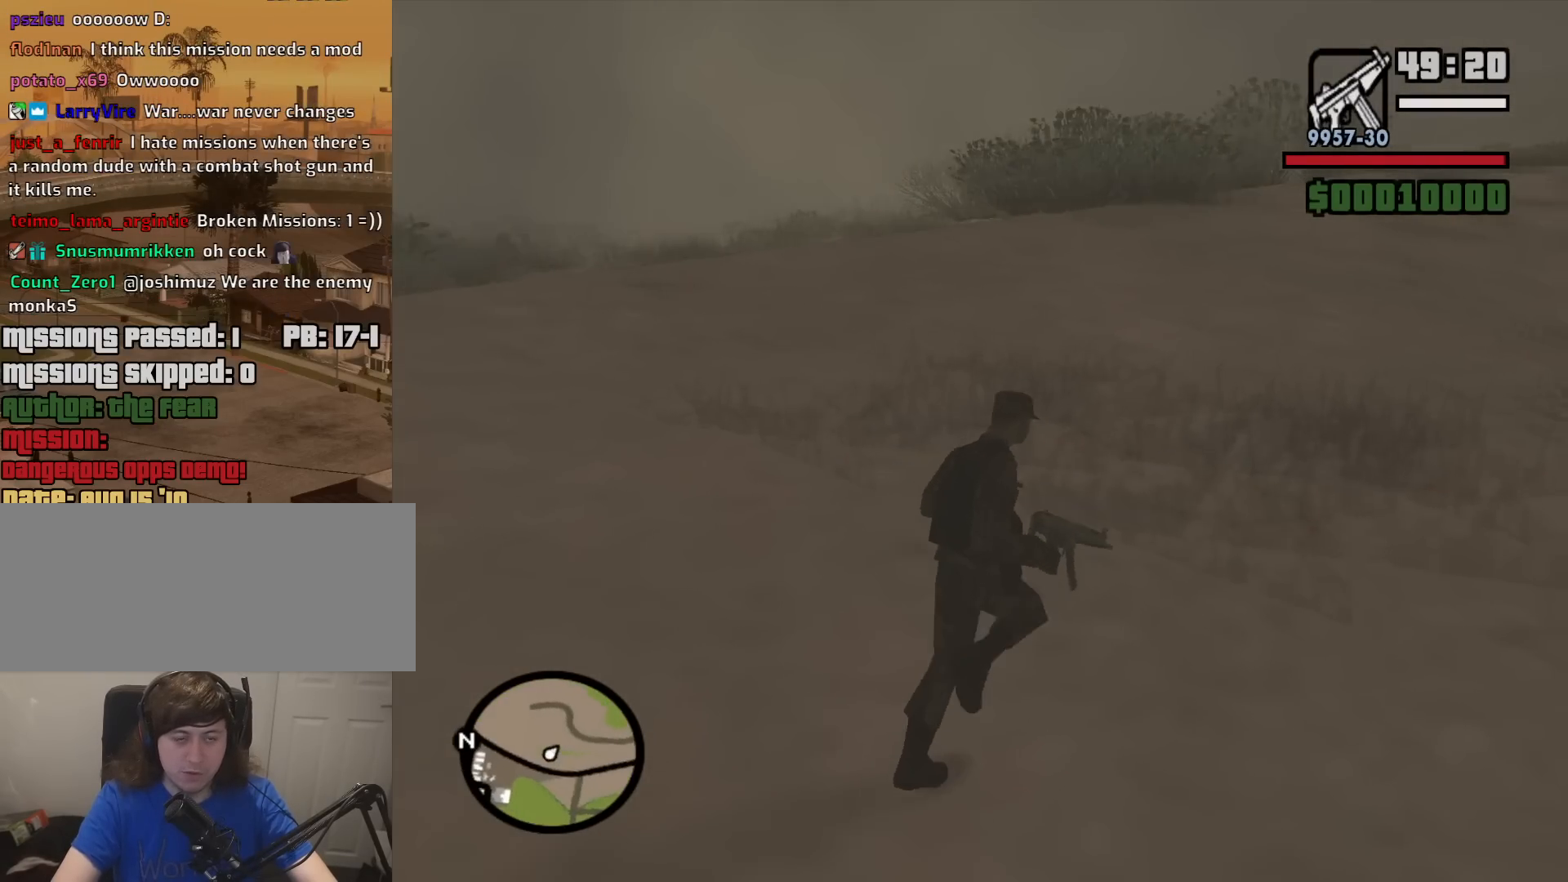
{"keys": ["a", "w"], "mouse": [], "events": [[17, "d", "up"], [67, "a", "down"], [300, "shift", "down"], [483, "shift", "up"]]}
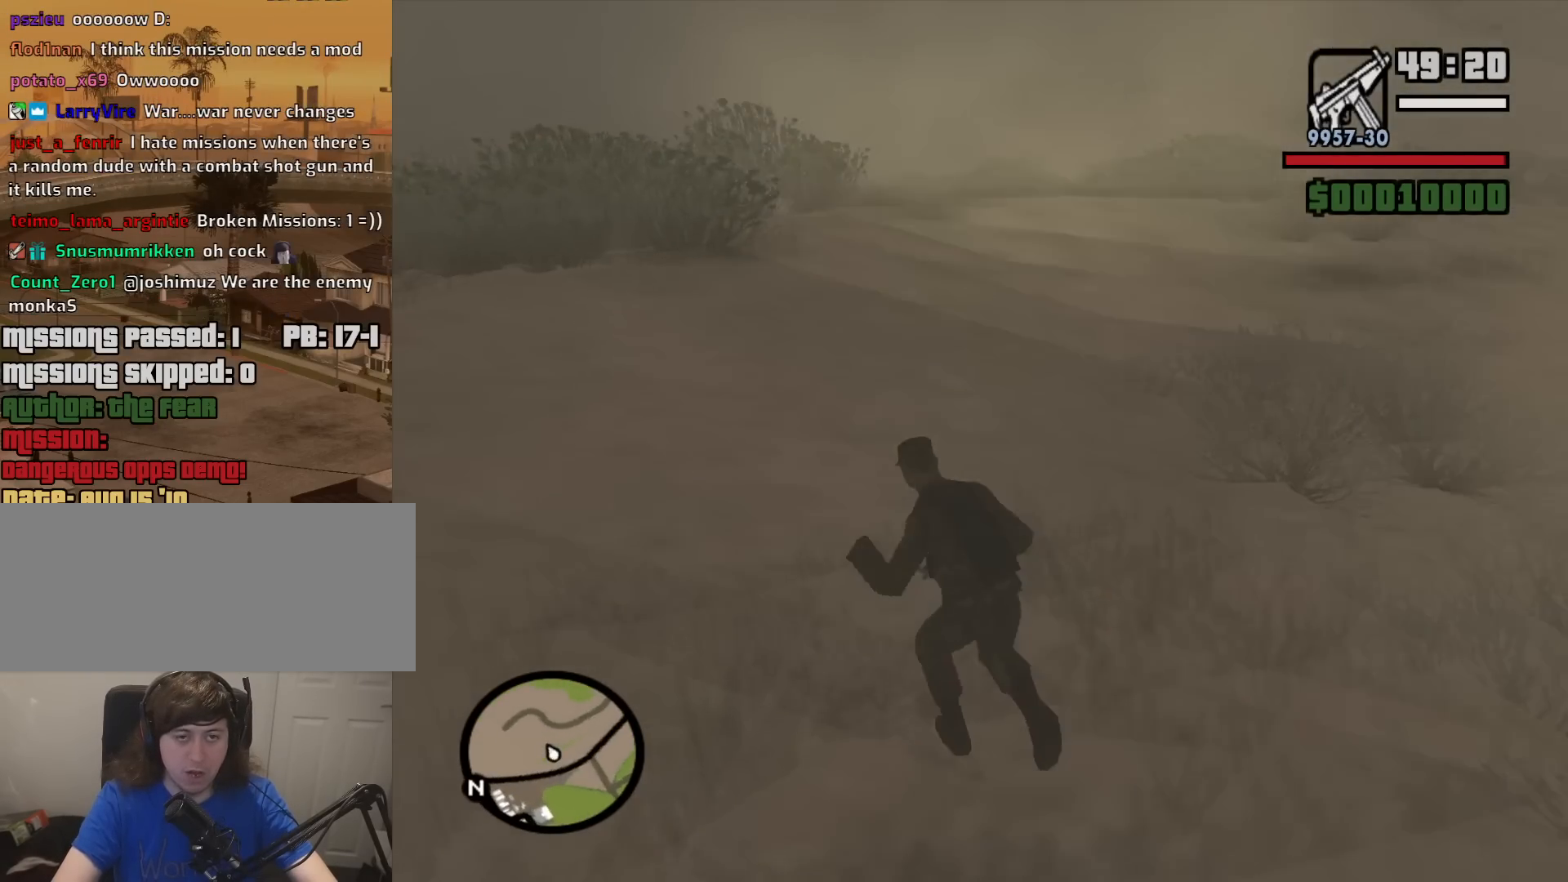
{"keys": ["w"], "mouse": [], "events": [[317, "mouse_wheel_down", "down"], [350, "mouse_wheel_down", "up"], [500, "a", "up"]]}
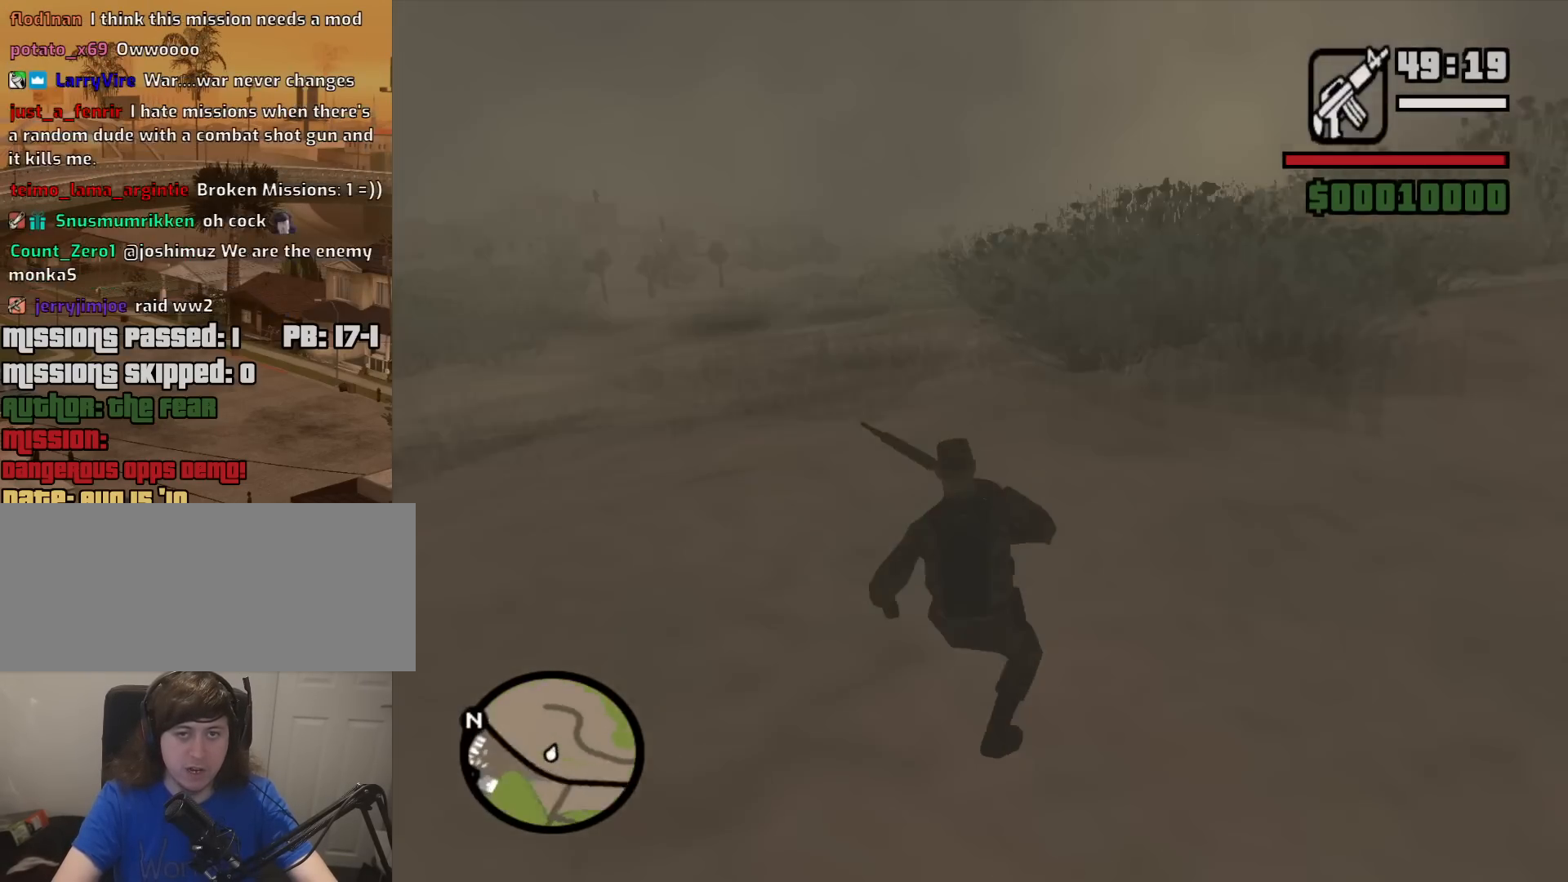
{"keys": ["c"], "mouse": [], "events": [[417, "w", "up"], [467, "c", "down"]]}
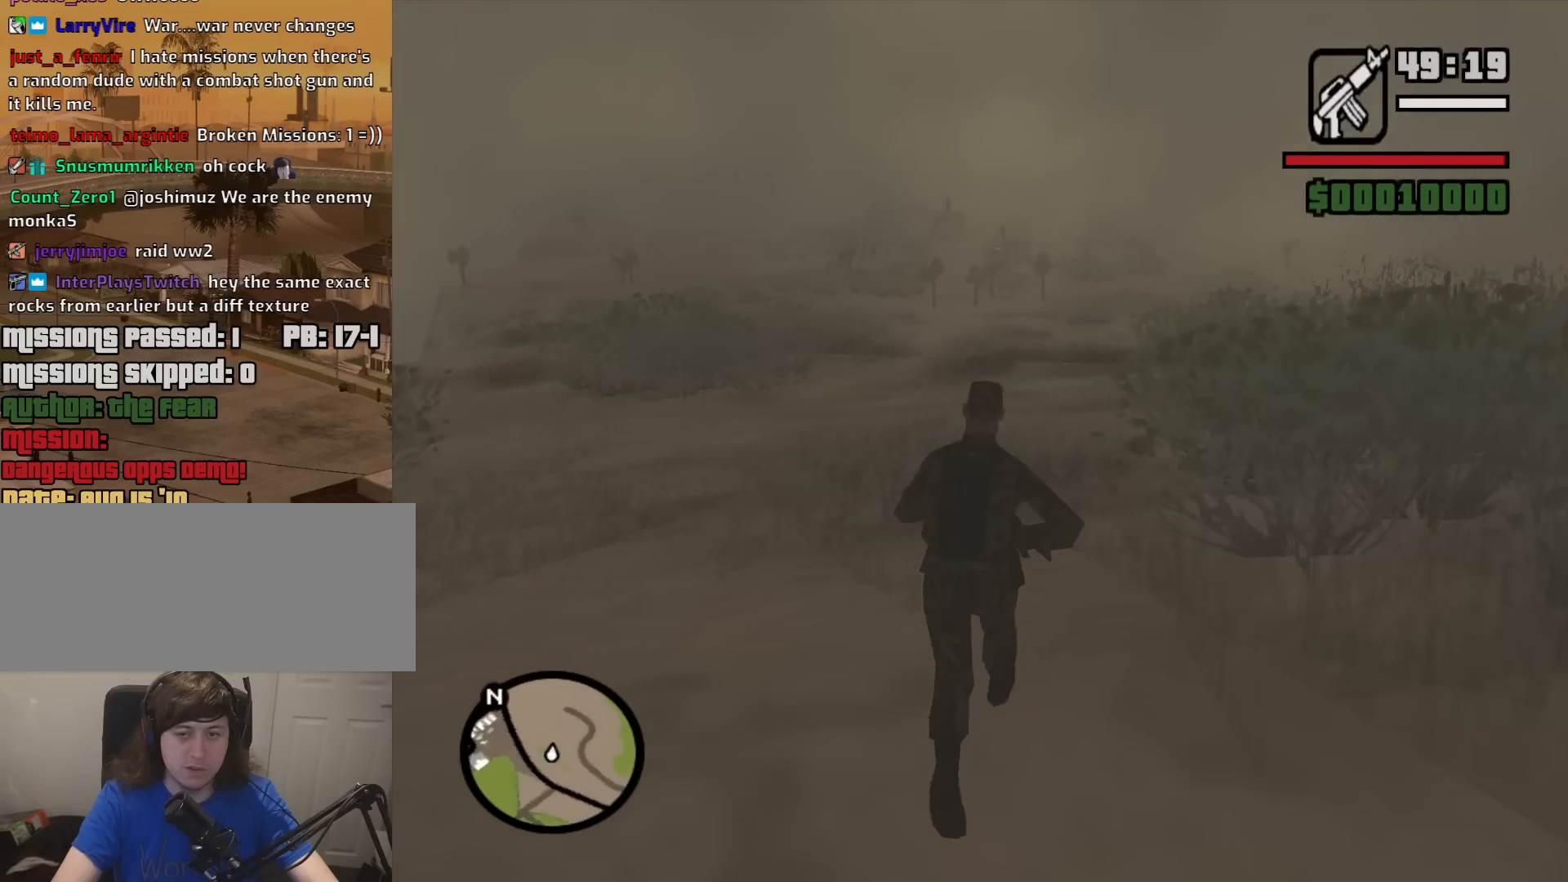
{"keys": ["w"], "mouse": ["right"], "events": [[50, "space", "down"], [100, "c", "up"], [100, "w", "down"], [150, "mouse_right", "down"], [150, "space", "up"]]}
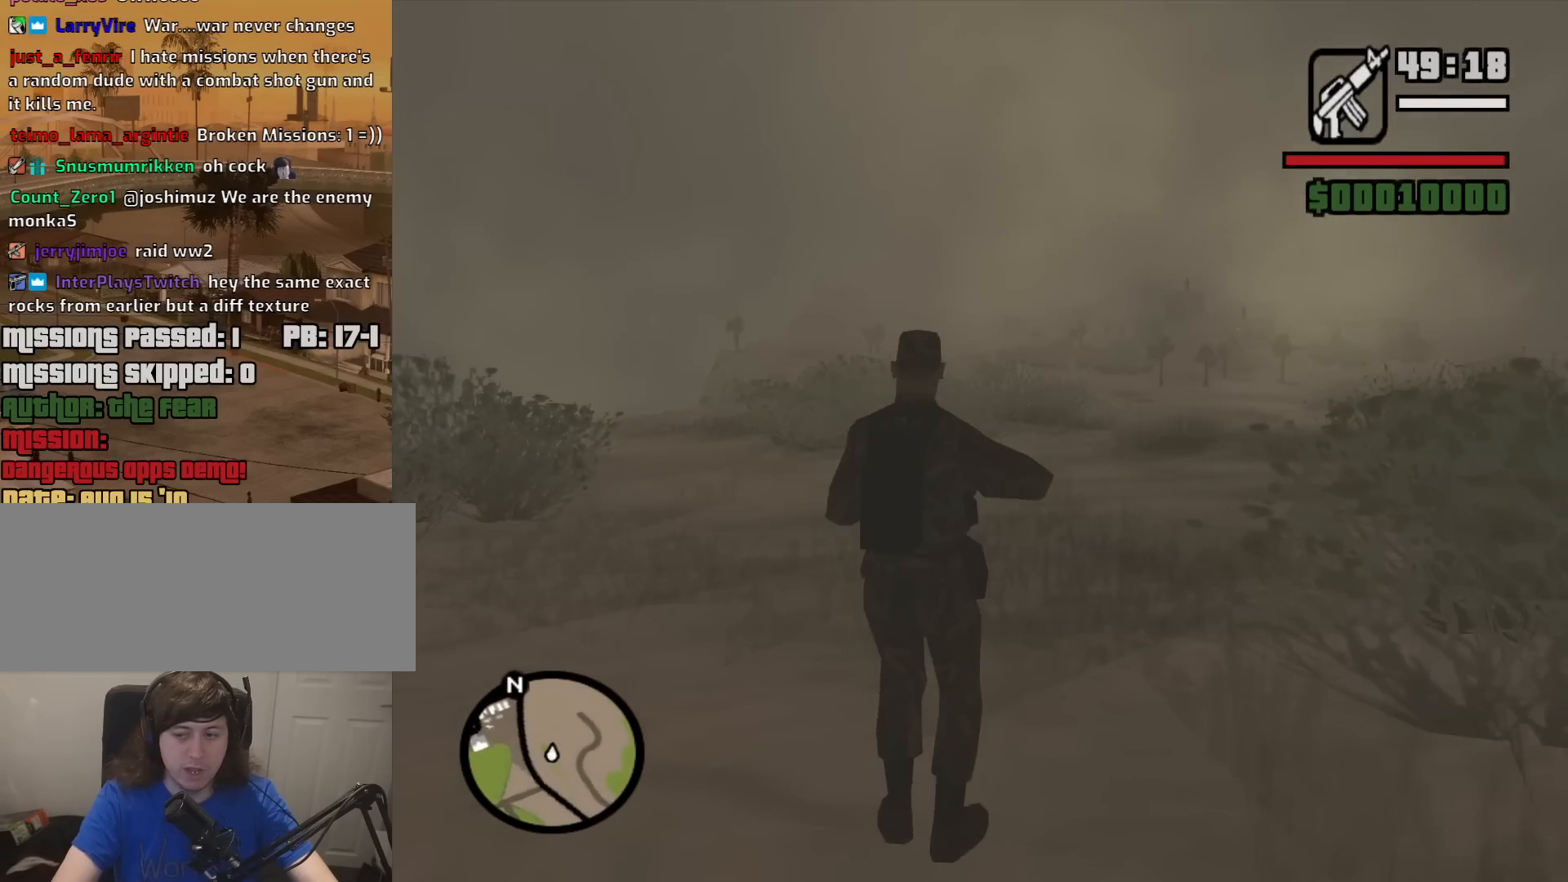
{"keys": ["w"], "mouse": [], "events": [[317, "mouse_right", "up"]]}
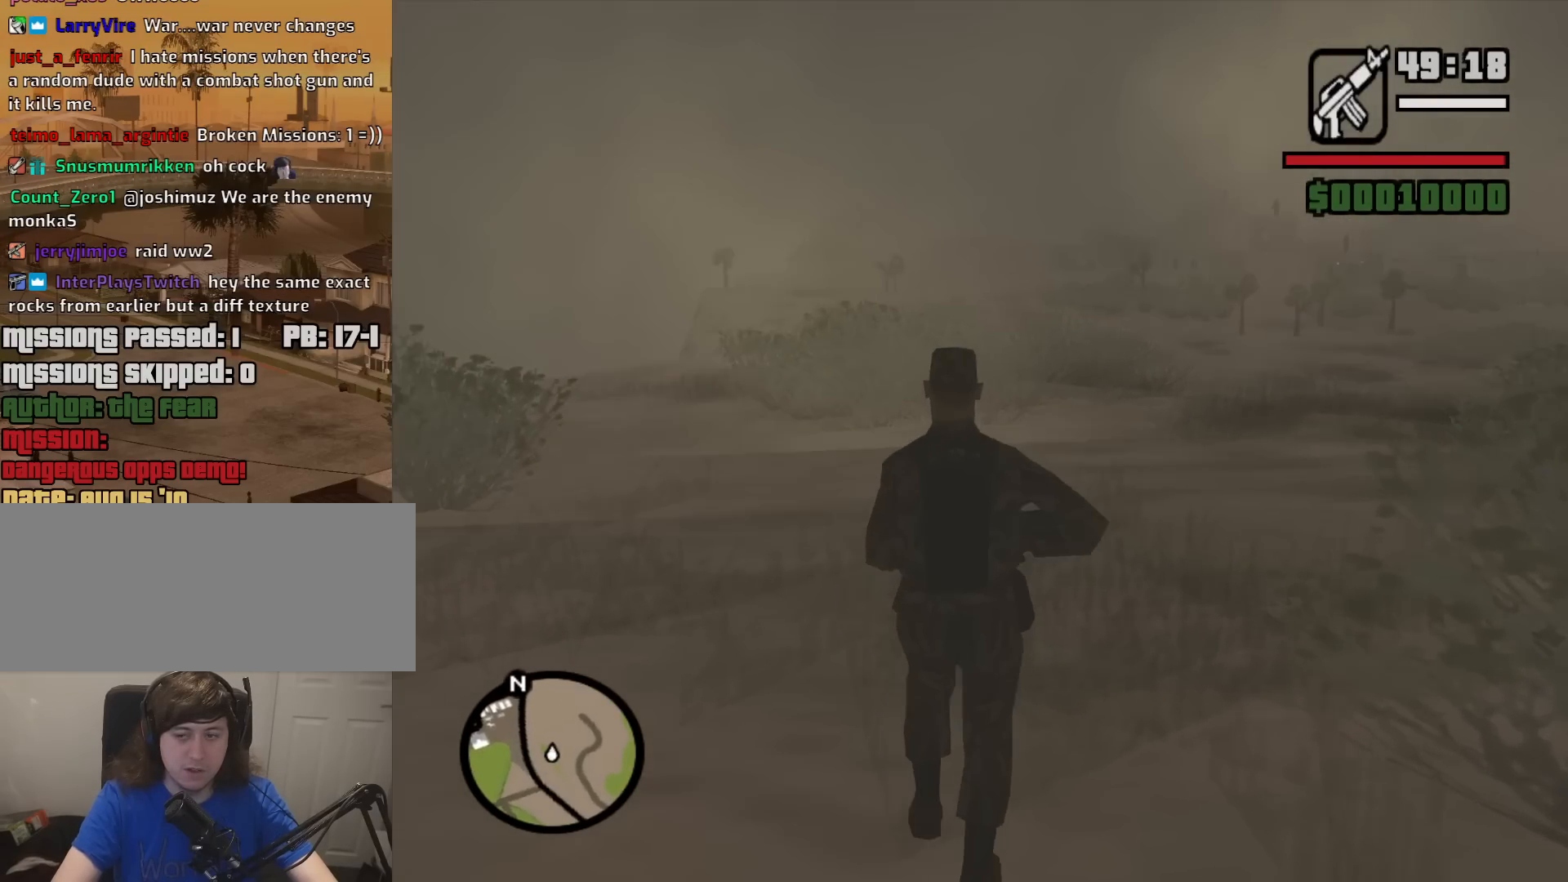
{"keys": [], "mouse": [], "events": [[317, "escape", "down"], [317, "w", "up"], [417, "escape", "up"]]}
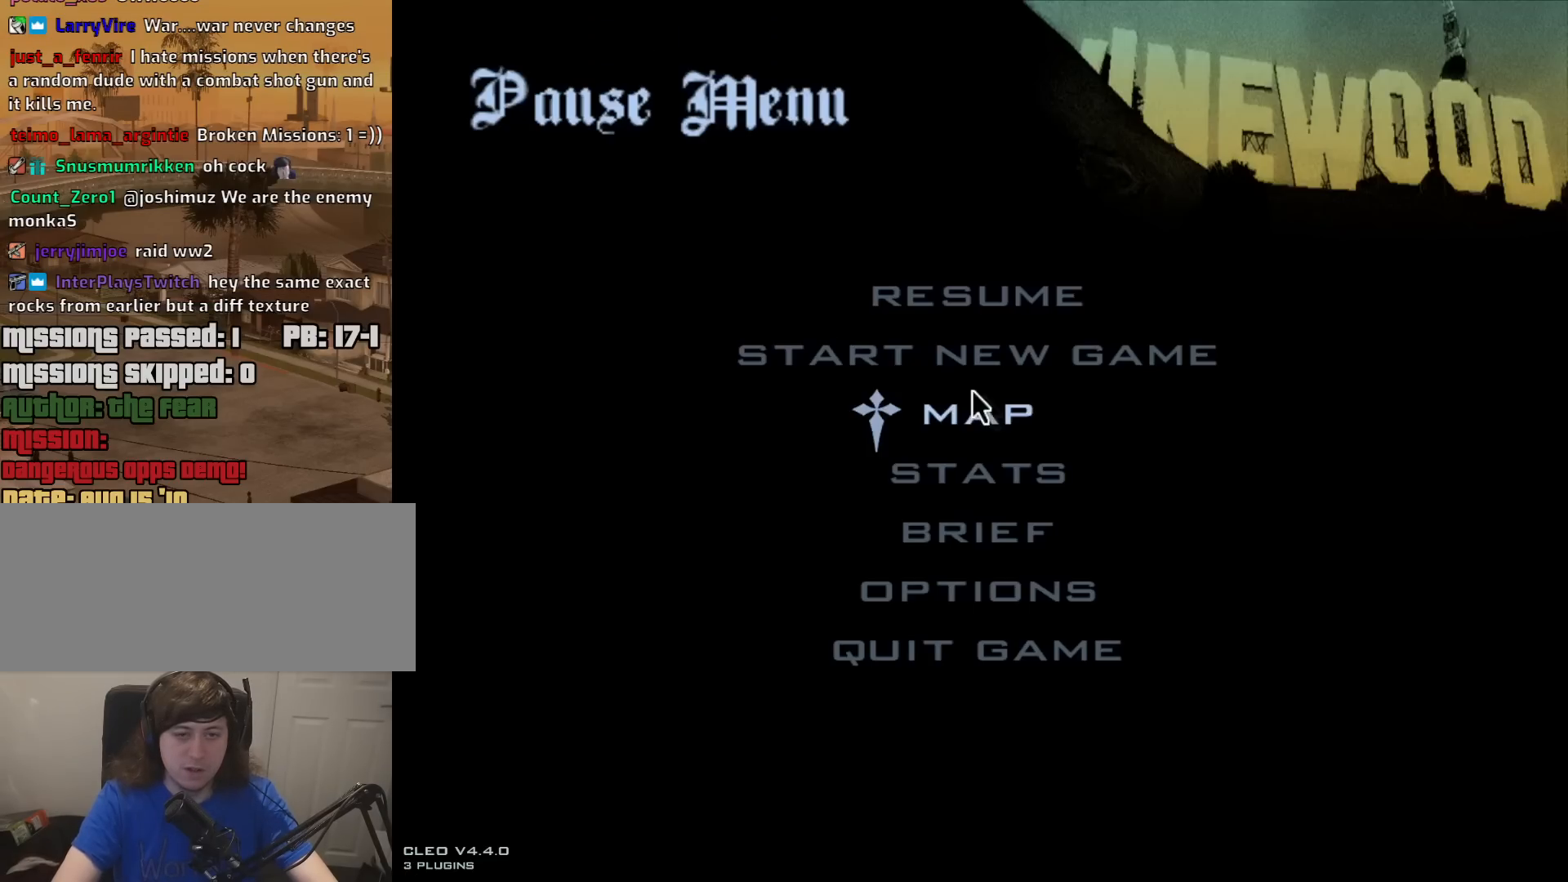
{"keys": [], "mouse": ["left"], "events": [[50, "mouse_left", "down"], [150, "mouse_left", "up"], [250, "mouse_left", "down"], [333, "mouse_left", "up"], [483, "mouse_left", "down"]]}
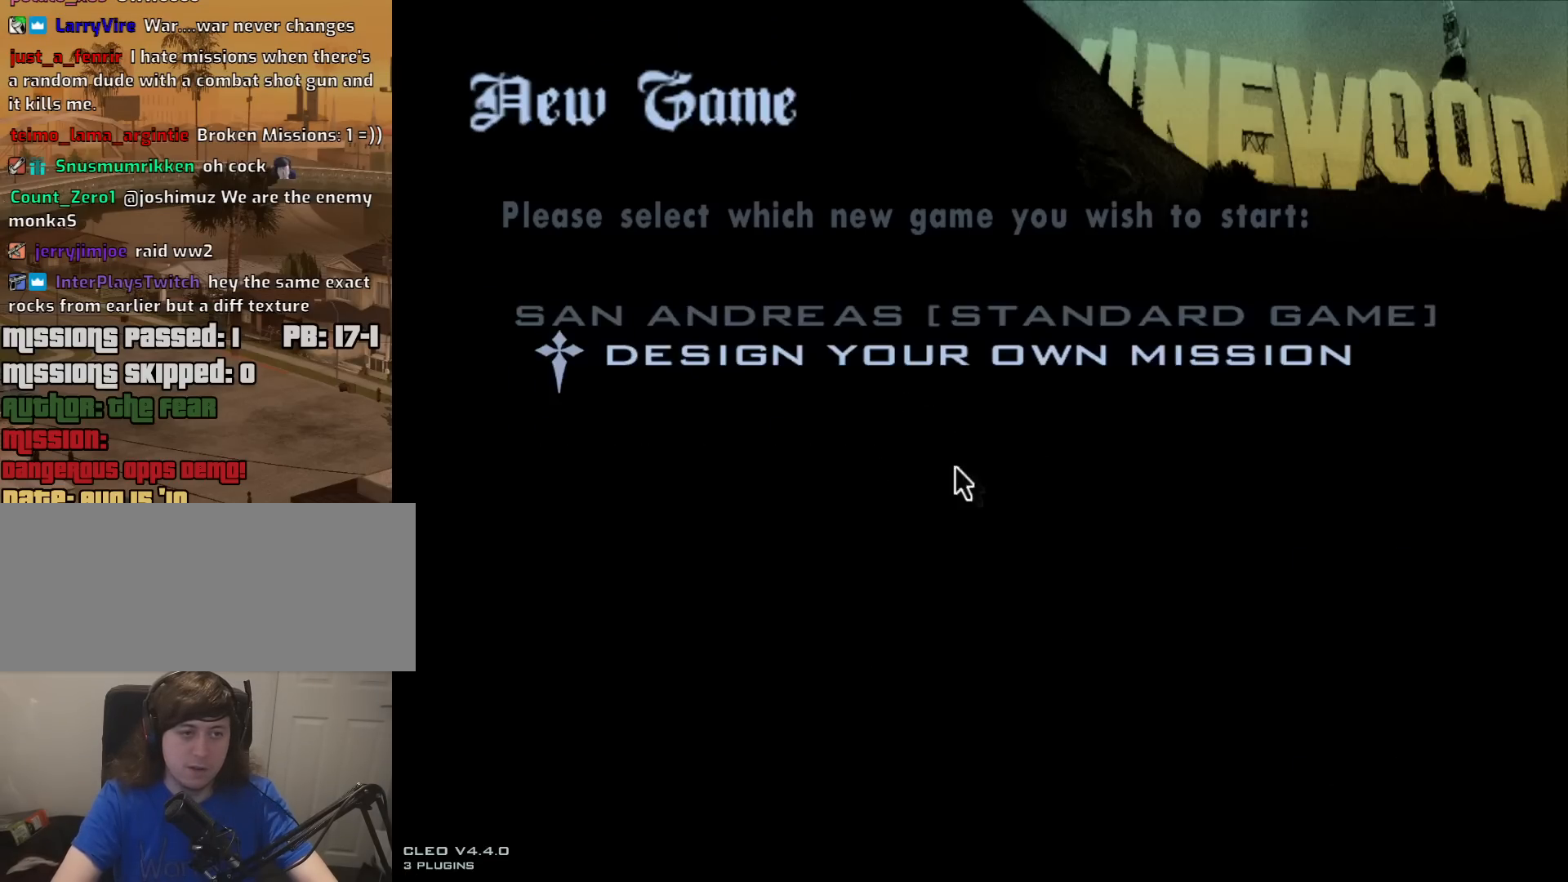
{"keys": [], "mouse": [], "events": [[33, "mouse_left", "up"], [117, "mouse_left", "down"], [167, "mouse_left", "up"]]}
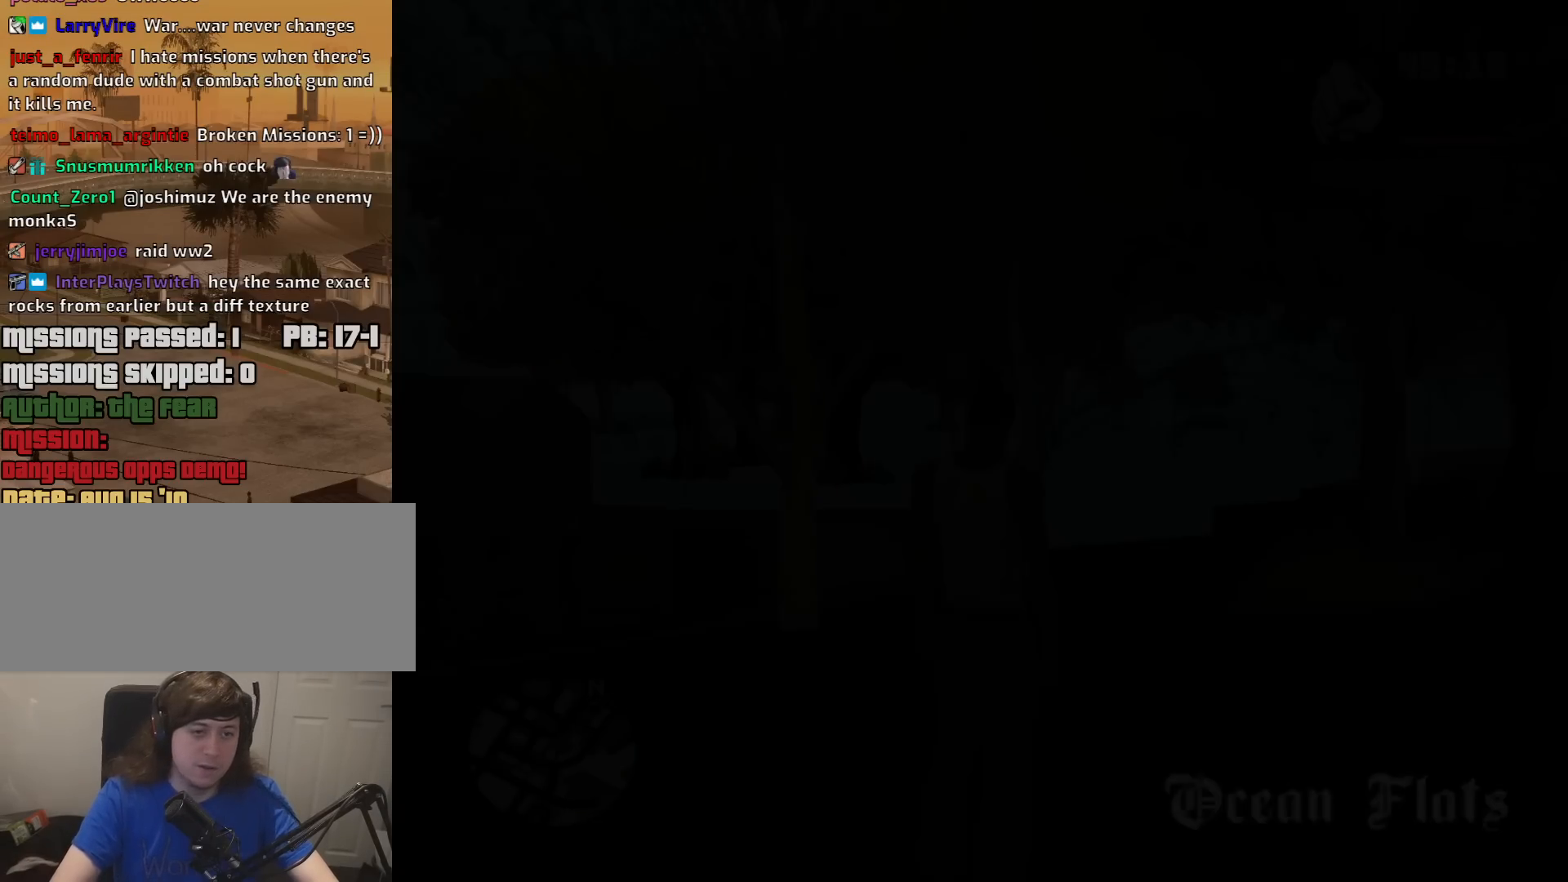
{"keys": [], "mouse": [], "events": []}
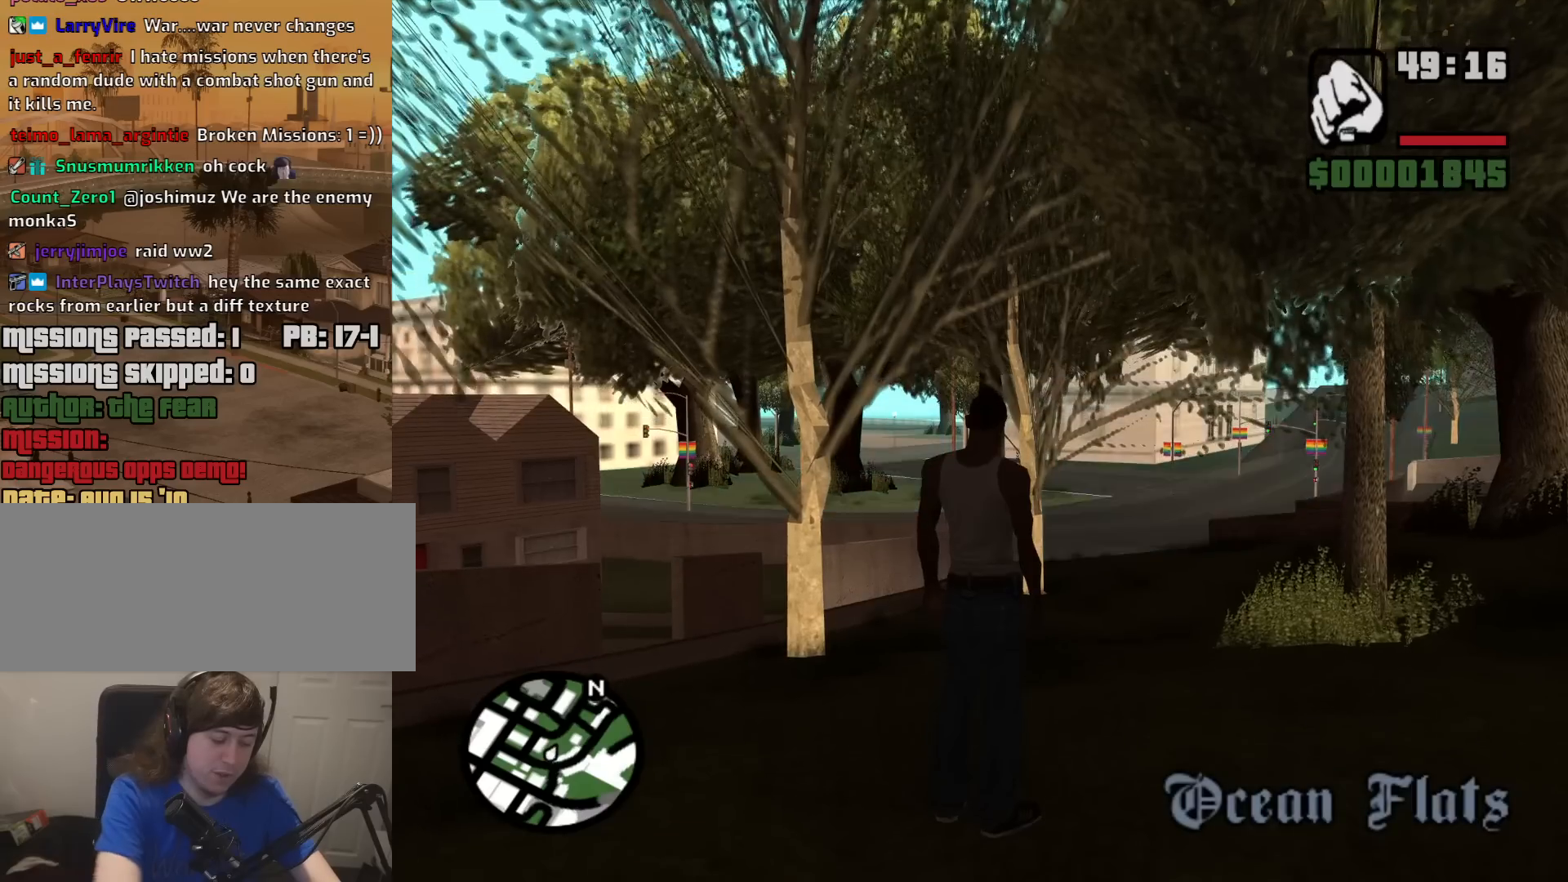
{"keys": [], "mouse": [], "events": []}
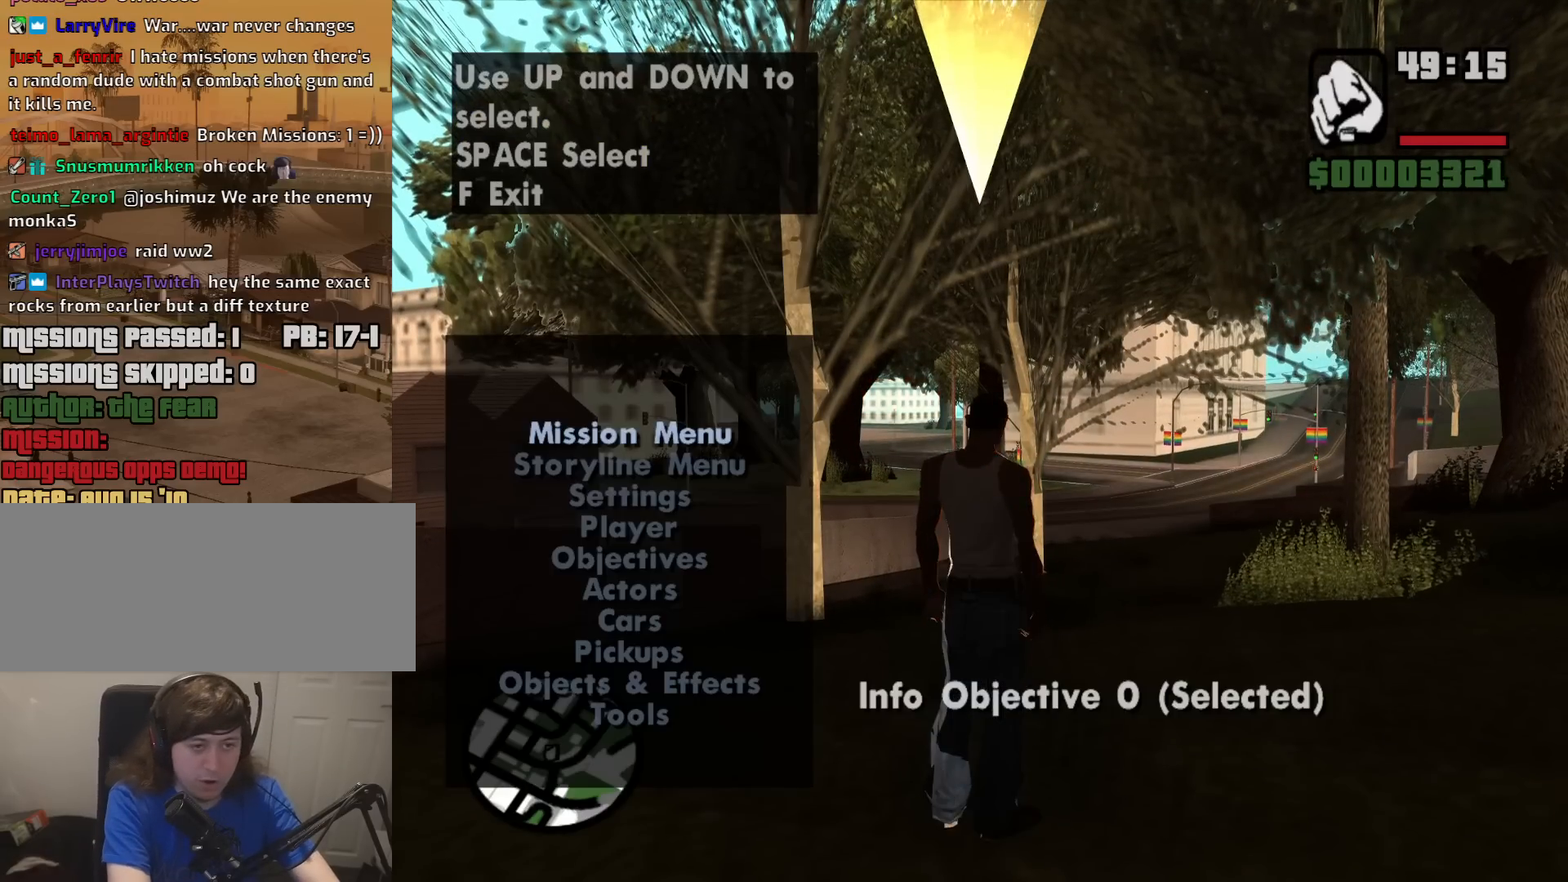
{"keys": [], "mouse": [], "events": [[167, "down", "down"], [217, "down", "up"], [317, "down", "down"], [350, "down", "up"]]}
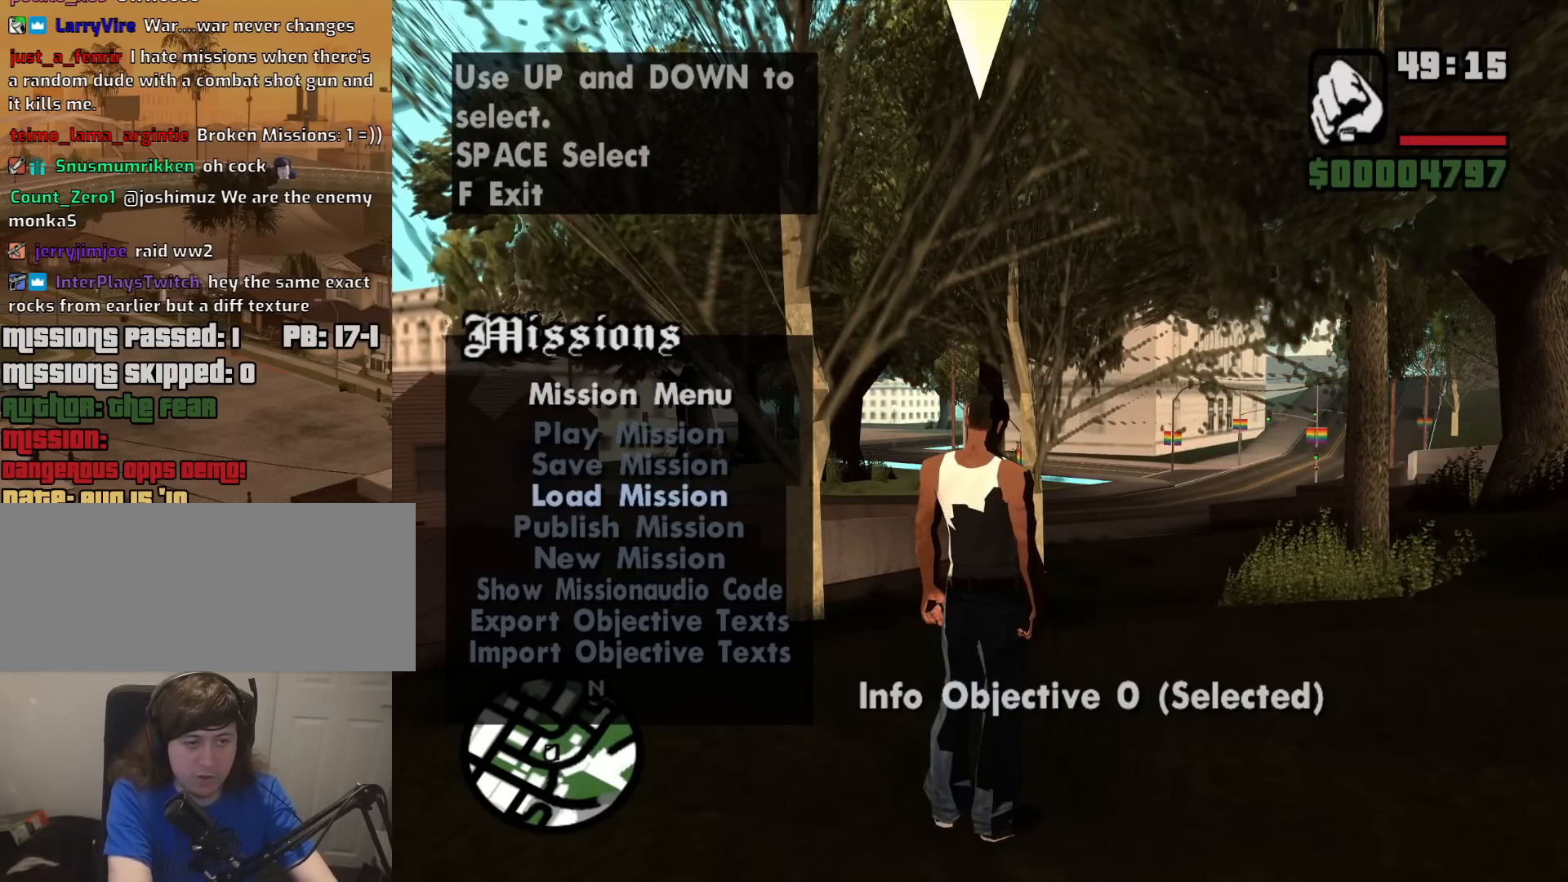
{"keys": [], "mouse": [], "events": [[133, "up", "down"], [183, "up", "up"]]}